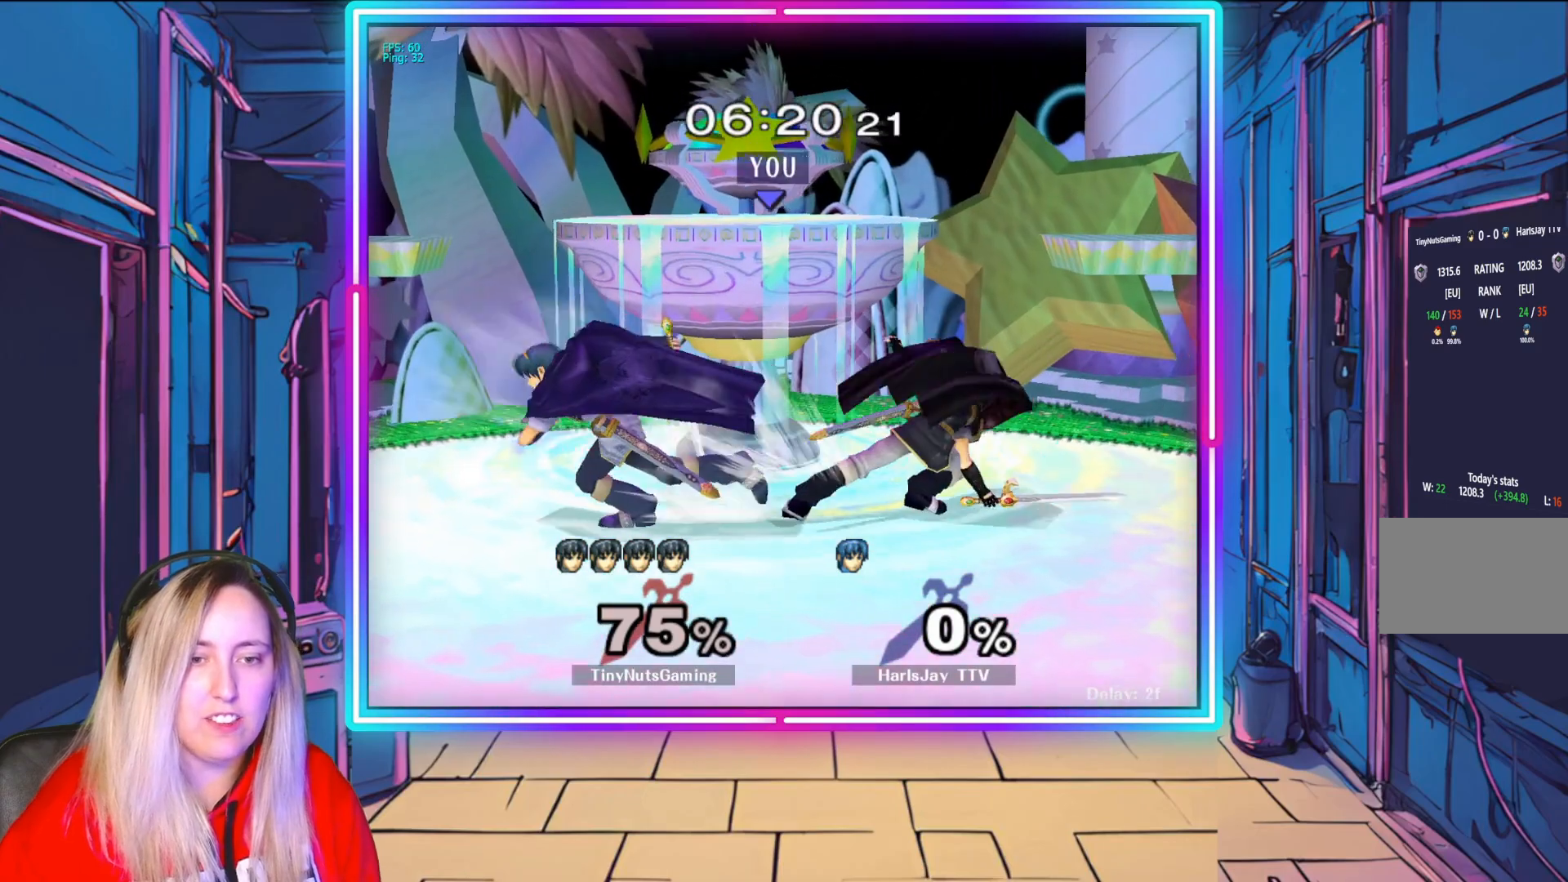
Gameplay with a controller (Nintendo layout); each line is a JSON object with the inputs held at the frame after it. "events" lists button and stick changes between this image and that frame as [ms after this image, input, new state], when the widget could be followed in between. Not read: L3 R3.
{"buttons": [], "left_stick": "center", "right_stick": "center", "events": [[117, "left_stick", "right"], [133, "A", "up"], [150, "R1", "up"], [200, "R1", "down"], [333, "R1", "up"], [400, "left_stick", "center"]]}
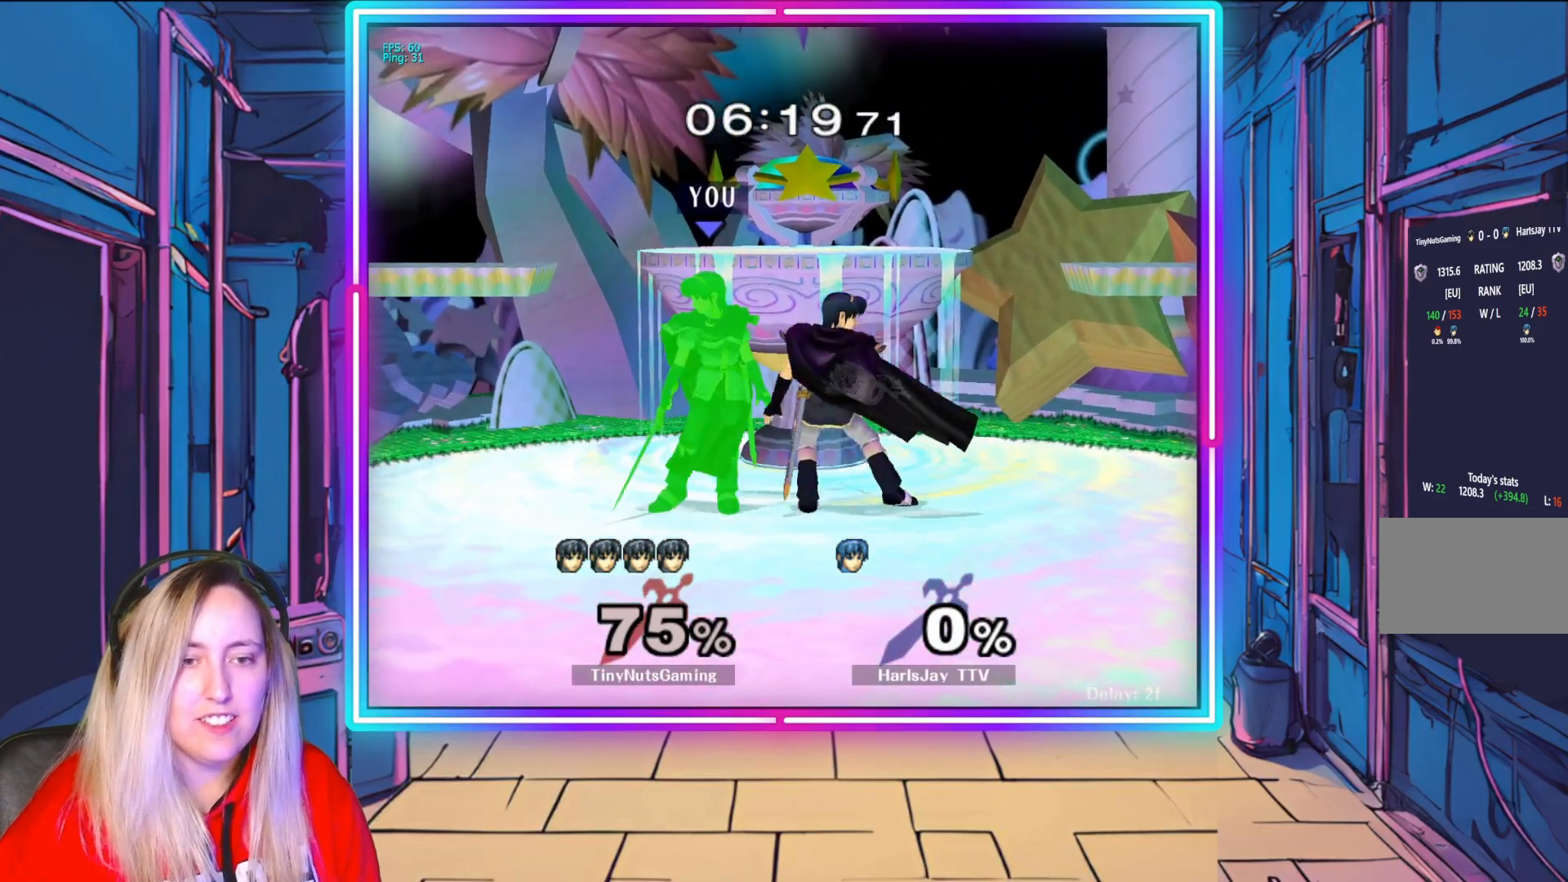
{"buttons": [], "left_stick": "center", "right_stick": "center", "events": [[67, "left_stick", "right"], [83, "A", "down"], [83, "R1", "down"], [167, "left_stick", "down"], [233, "A", "up"], [233, "left_stick", "right"], [300, "A", "down"], [367, "left_stick", "center"], [417, "A", "up"], [433, "R1", "up"]]}
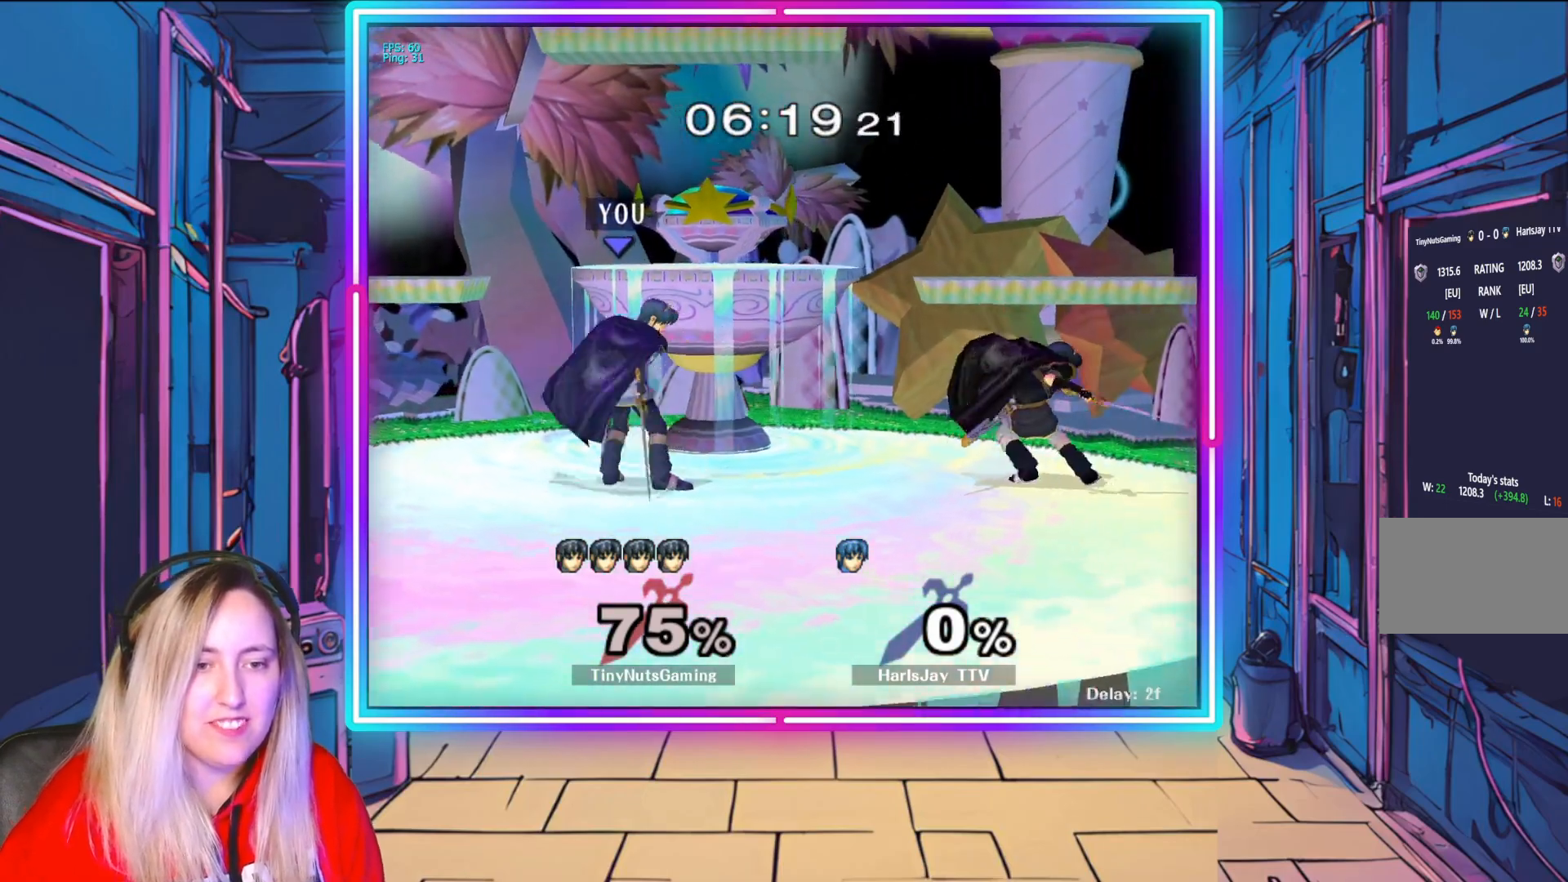
{"buttons": ["A"], "left_stick": "right", "right_stick": "center", "events": [[167, "left_stick", "right"], [183, "A", "down"], [217, "R1", "down"], [450, "A", "up"], [483, "R1", "up"], [500, "A", "down"]]}
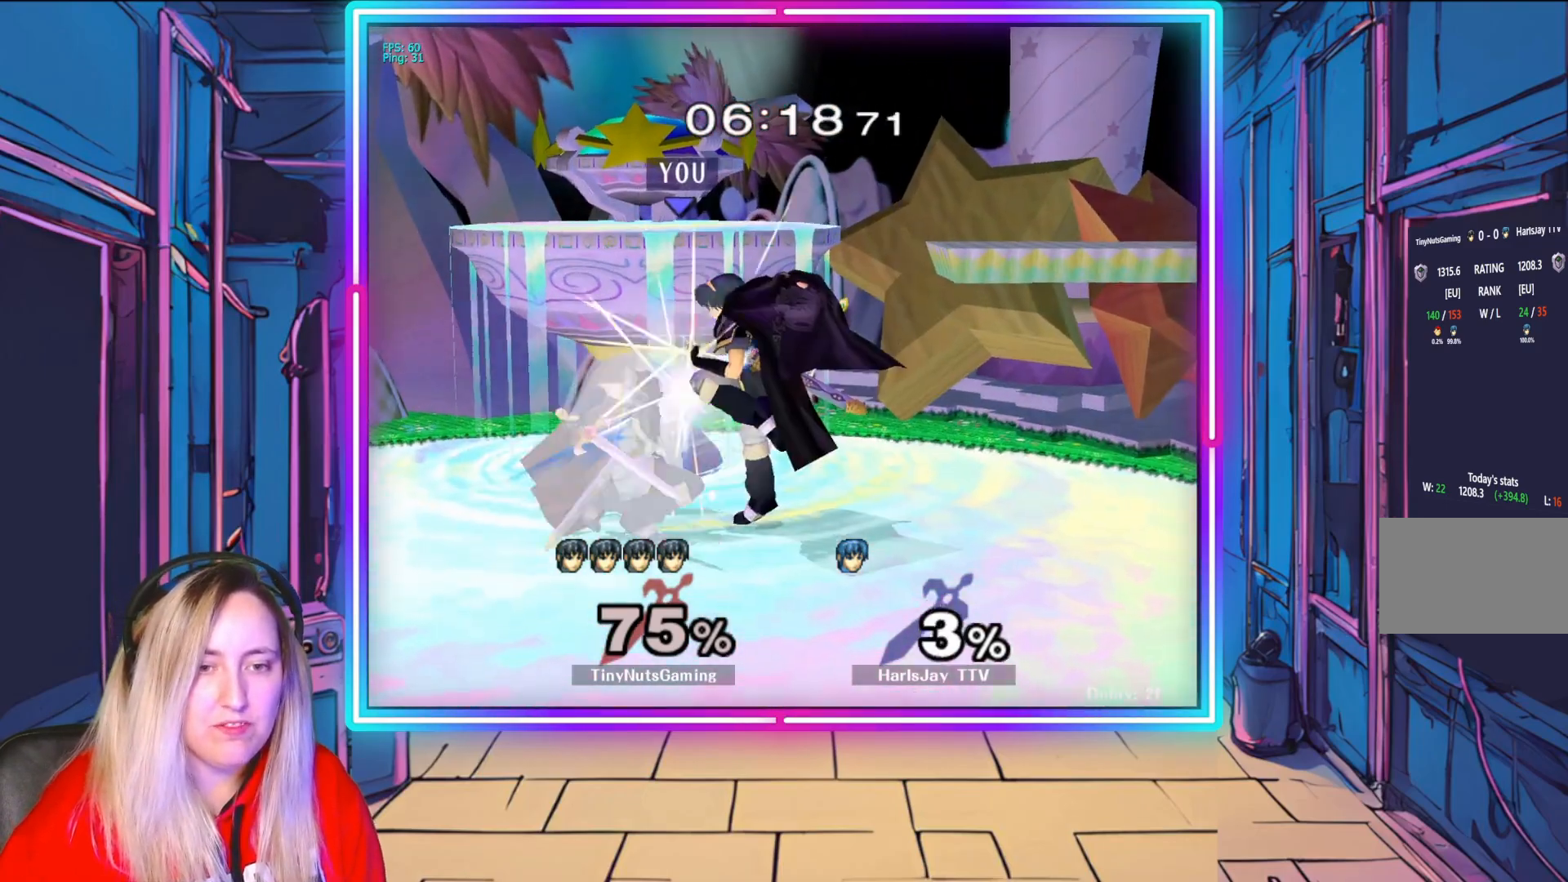
{"buttons": ["L1", "R1"], "left_stick": "up-left", "right_stick": "center", "events": [[17, "R1", "down"], [133, "A", "up"], [167, "R1", "up"], [183, "A", "down"], [183, "R1", "down"], [300, "A", "up"], [317, "R1", "up"], [367, "A", "down"], [367, "R1", "down"], [483, "A", "up"], [483, "left_stick", "up-left"], [500, "L1", "down"]]}
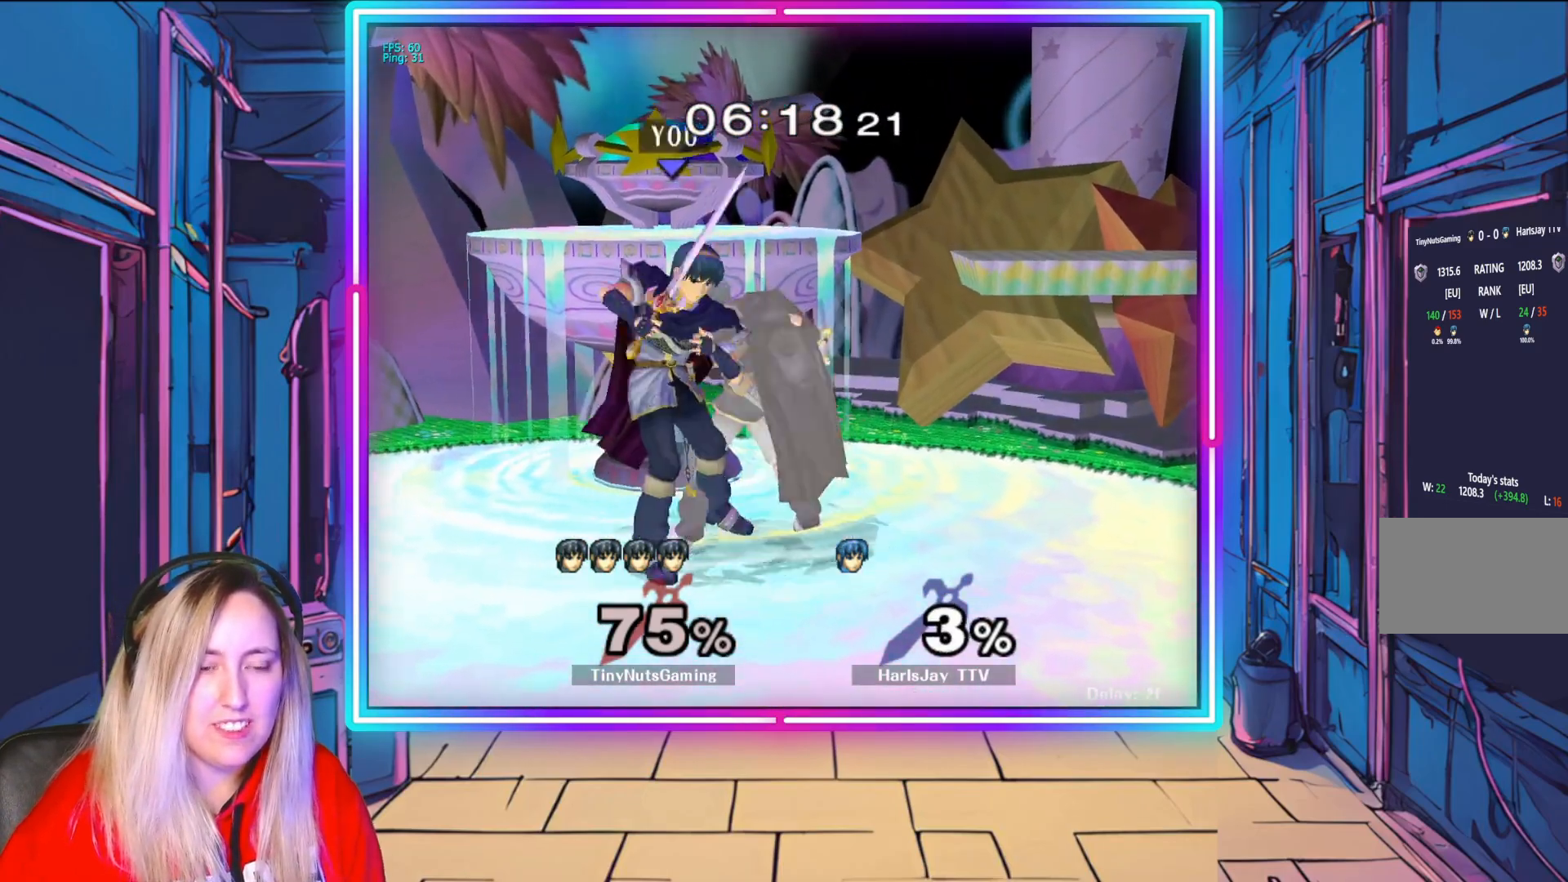
{"buttons": ["A", "Y", "L1"], "left_stick": "up", "right_stick": "center", "events": [[17, "R1", "up"], [33, "A", "down"], [33, "Y", "down"], [67, "R1", "down"], [150, "A", "up"], [183, "R1", "up"], [183, "Y", "up"], [250, "A", "down"], [250, "Y", "down"], [283, "R1", "down"], [300, "L1", "up"], [350, "A", "up"], [350, "L1", "down"], [383, "R1", "up"], [400, "Y", "up"], [483, "A", "down"], [500, "Y", "down"], [500, "left_stick", "up"]]}
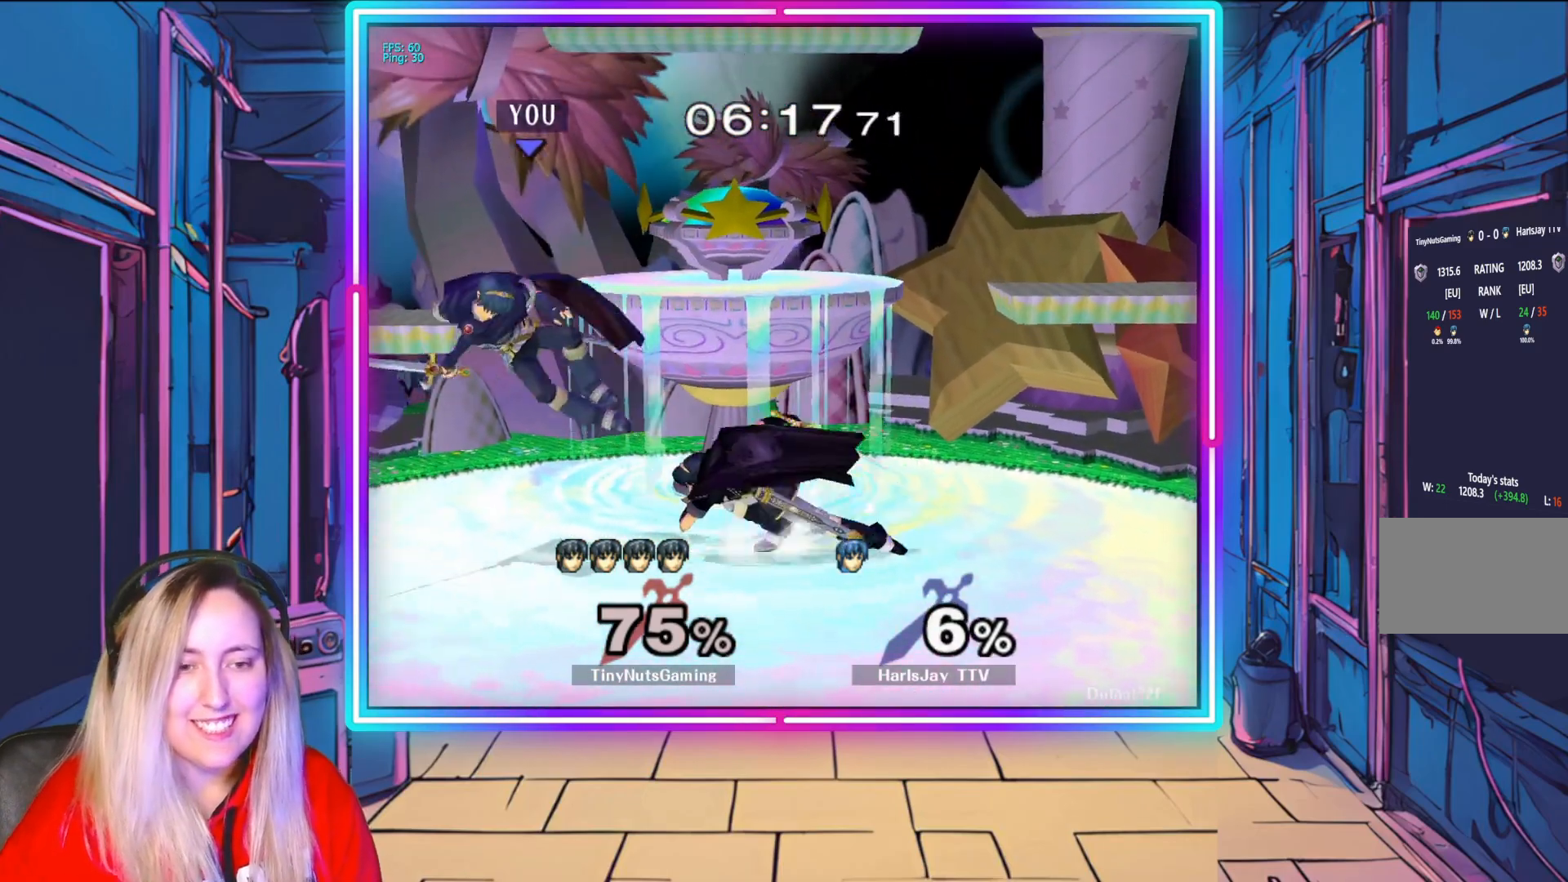
{"buttons": [], "left_stick": "up-left", "right_stick": "center", "events": [[17, "L1", "up"], [67, "A", "up"], [83, "Y", "up"], [133, "L1", "down"], [150, "B", "down"], [300, "B", "up"], [317, "L1", "up"], [317, "left_stick", "up-left"], [350, "Y", "down"], [483, "Y", "up"]]}
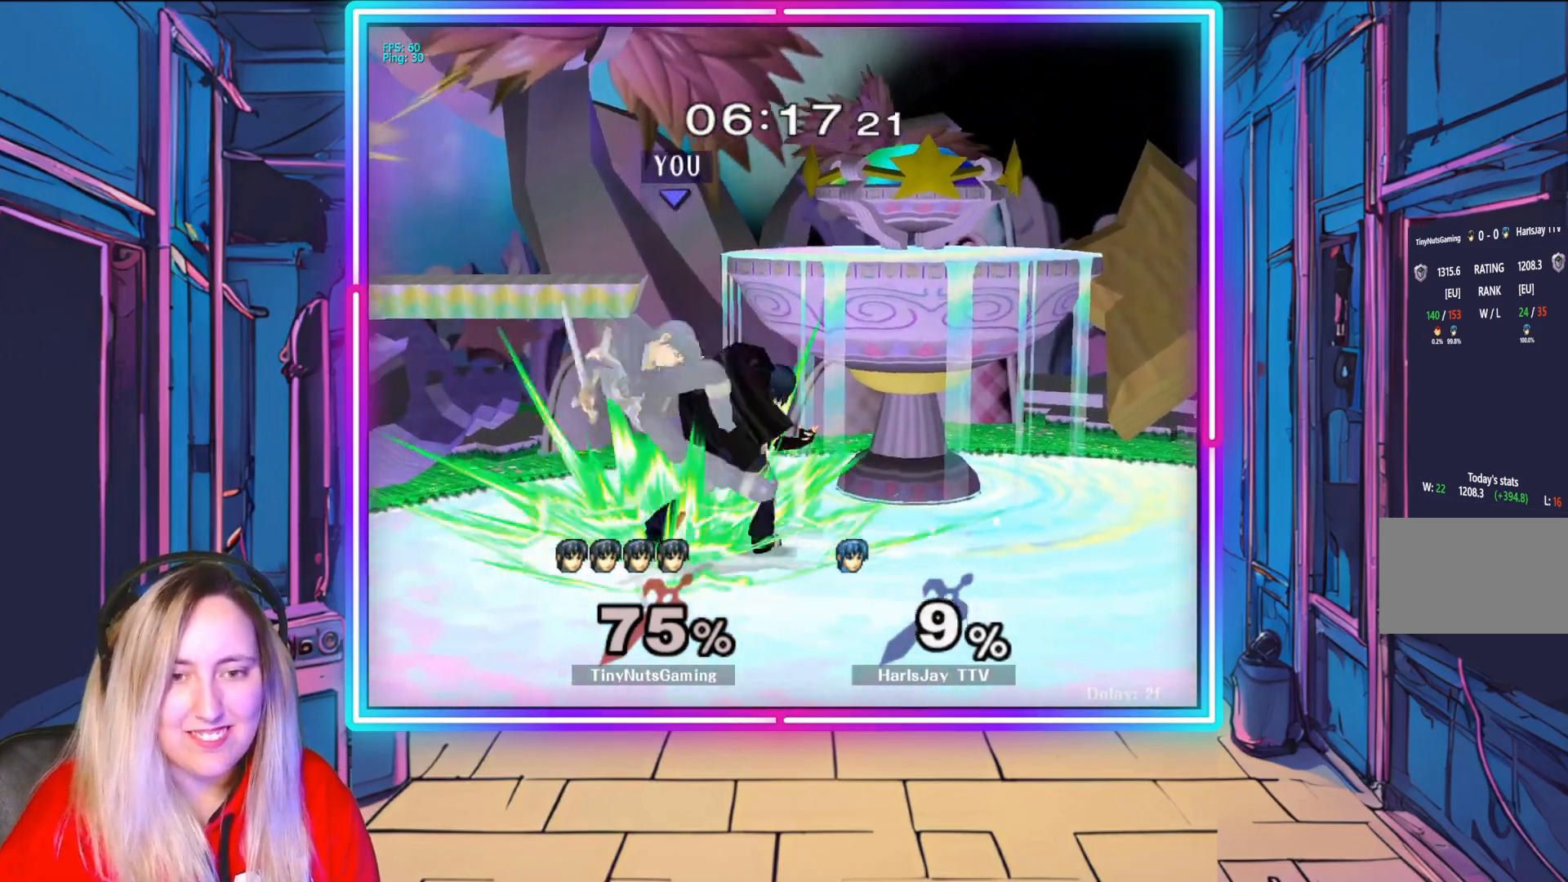
{"buttons": ["Y"], "left_stick": "up-left", "right_stick": "center", "events": [[50, "Y", "down"], [183, "Y", "up"], [250, "Y", "down"], [367, "Y", "up"], [450, "Y", "down"]]}
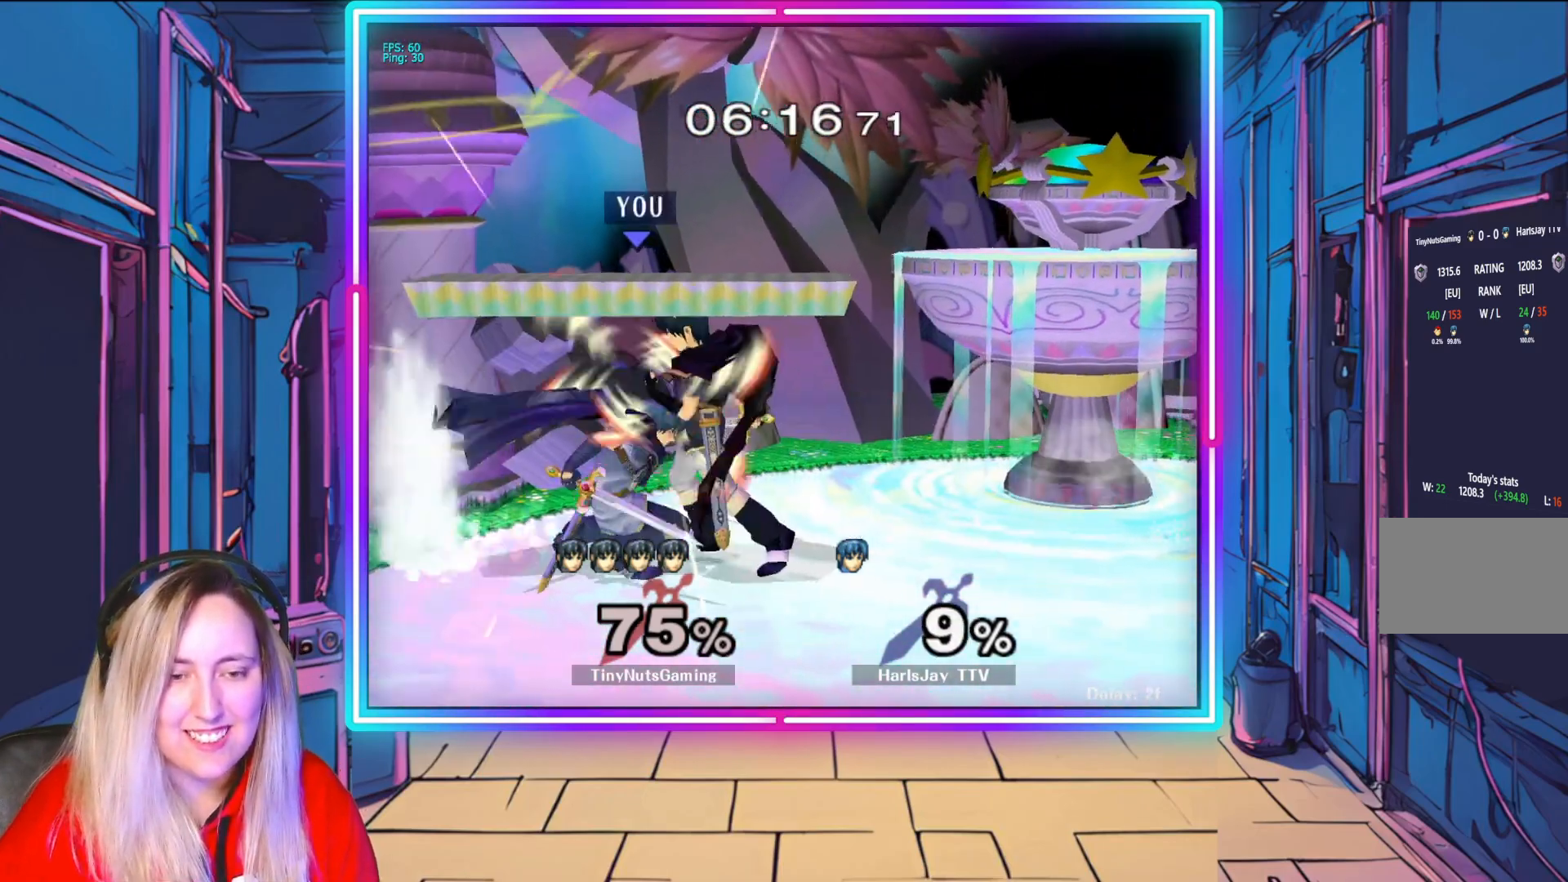
{"buttons": [], "left_stick": "right", "right_stick": "center", "events": [[67, "Y", "up"], [100, "left_stick", "up-right"], [133, "Y", "down"], [183, "left_stick", "up-left"], [250, "Y", "up"], [283, "left_stick", "right"], [317, "B", "down"], [333, "A", "down"], [417, "A", "up"], [433, "B", "up"]]}
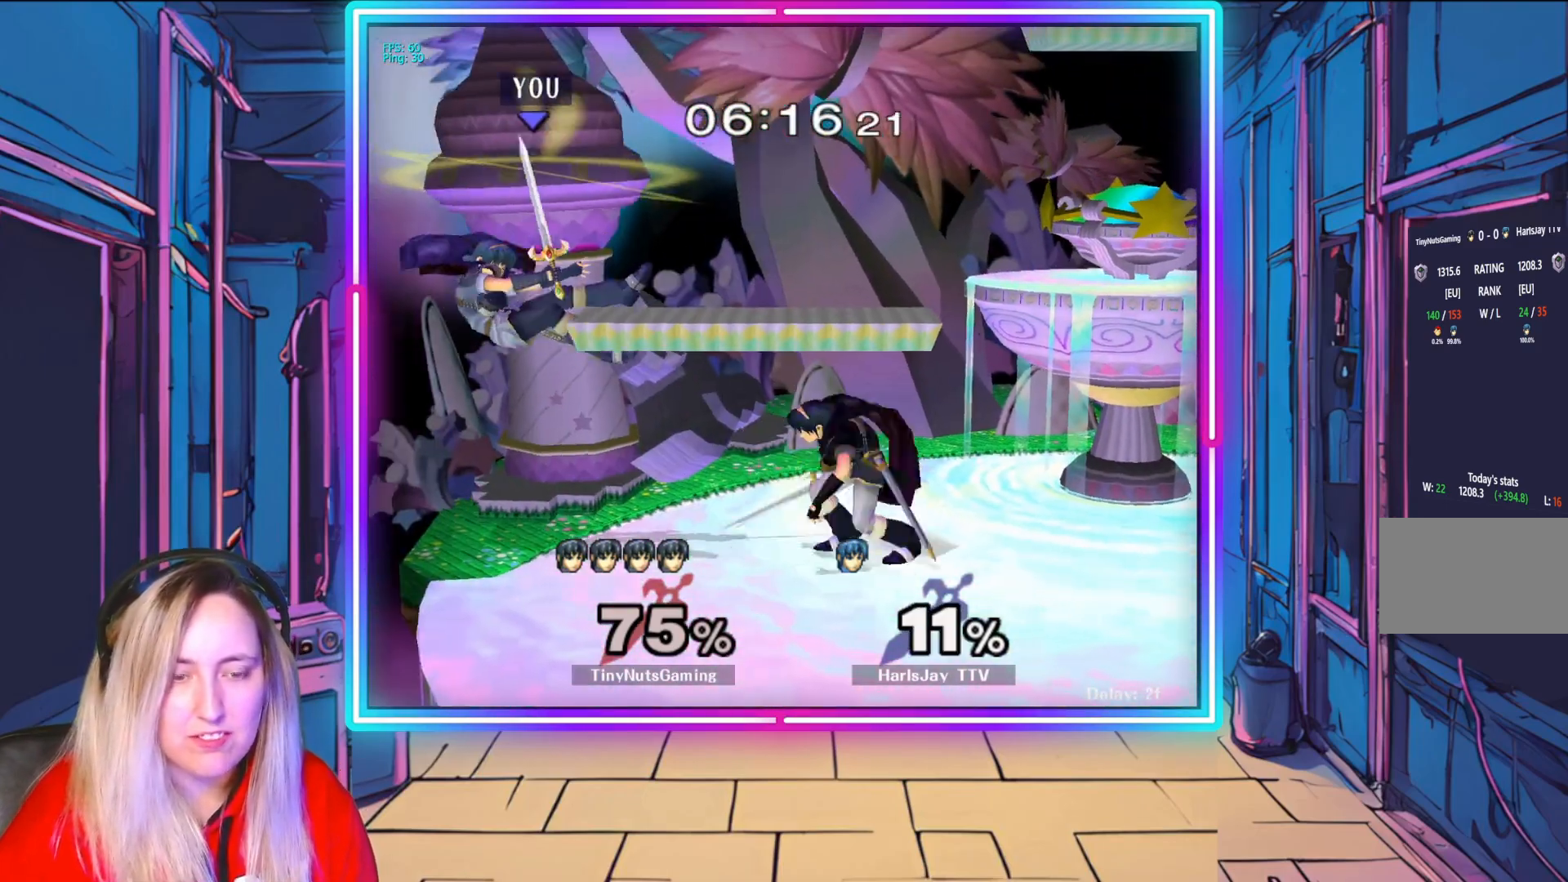
{"buttons": ["Y"], "left_stick": "right", "right_stick": "center", "events": [[17, "A", "down"], [17, "Y", "down"], [133, "A", "up"], [133, "Y", "up"], [217, "Y", "down"], [333, "Y", "up"], [383, "Y", "down"]]}
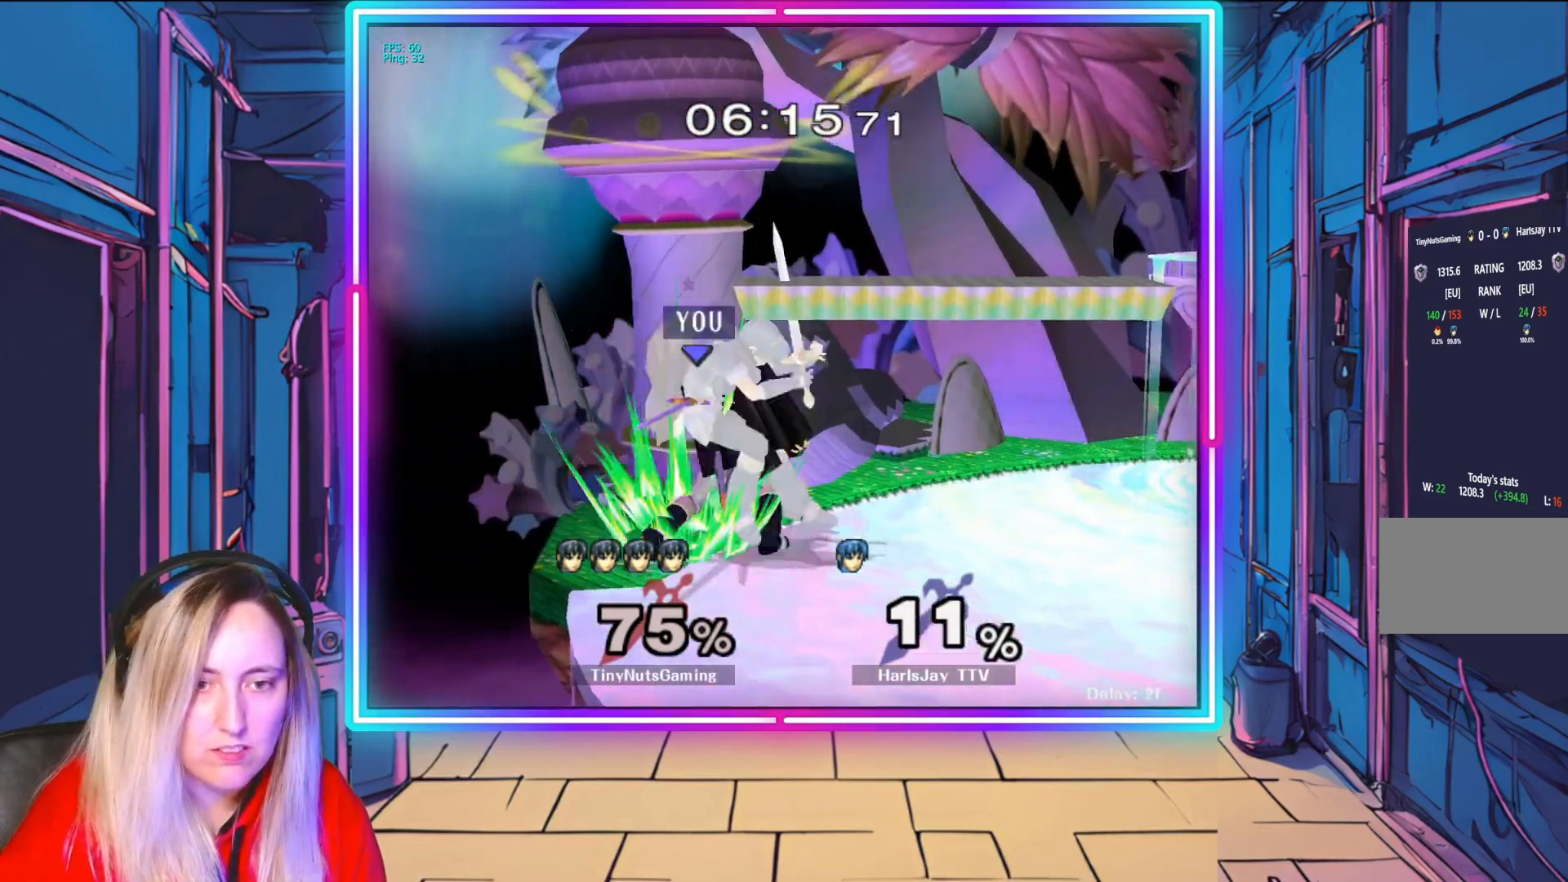
{"buttons": ["Y"], "left_stick": "right", "right_stick": "center", "events": [[17, "Y", "up"], [83, "Y", "down"], [200, "Y", "up"], [250, "Y", "down"], [383, "Y", "up"], [467, "Y", "down"]]}
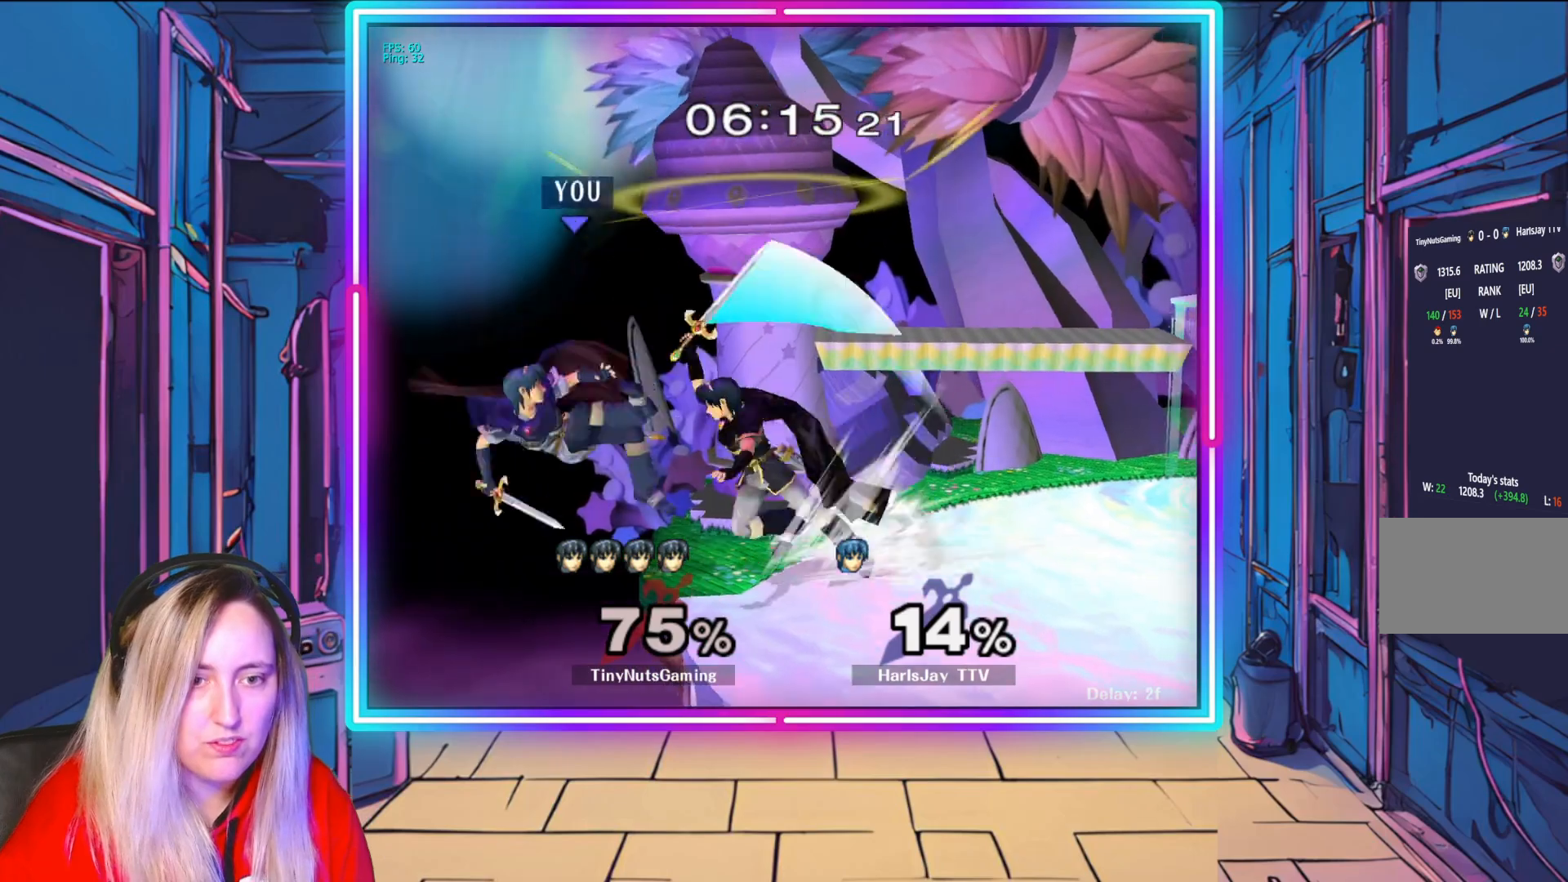
{"buttons": ["Y"], "left_stick": "right", "right_stick": "center", "events": [[100, "Y", "up"], [150, "Y", "down"], [283, "Y", "up"], [417, "Y", "down"]]}
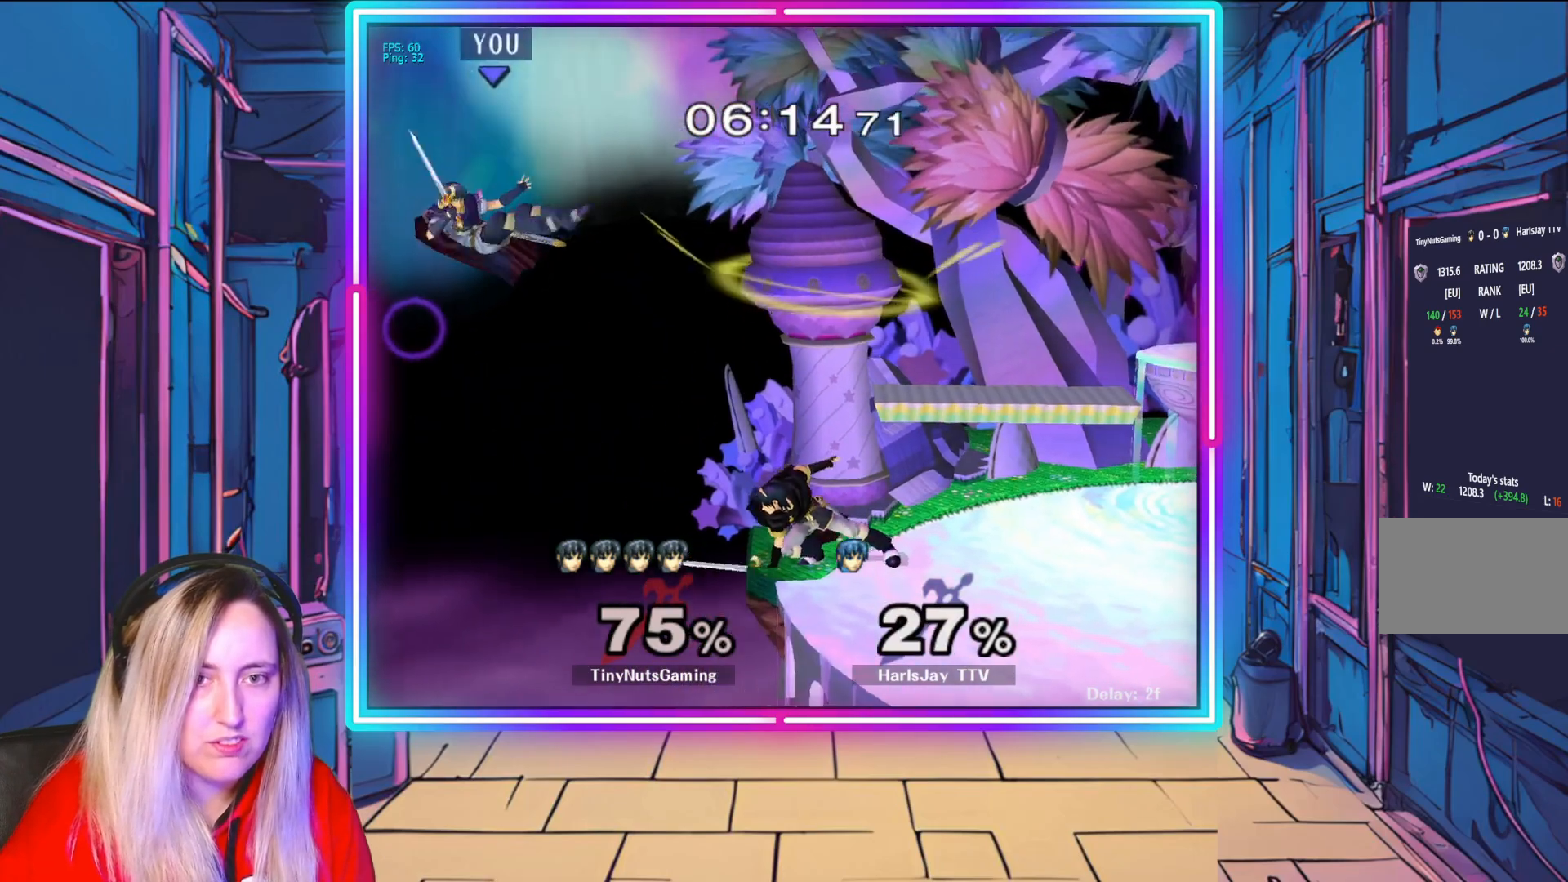
{"buttons": ["Y"], "left_stick": "right", "right_stick": "center", "events": [[50, "Y", "up"], [183, "Y", "down"], [283, "Y", "up"], [367, "Y", "down"]]}
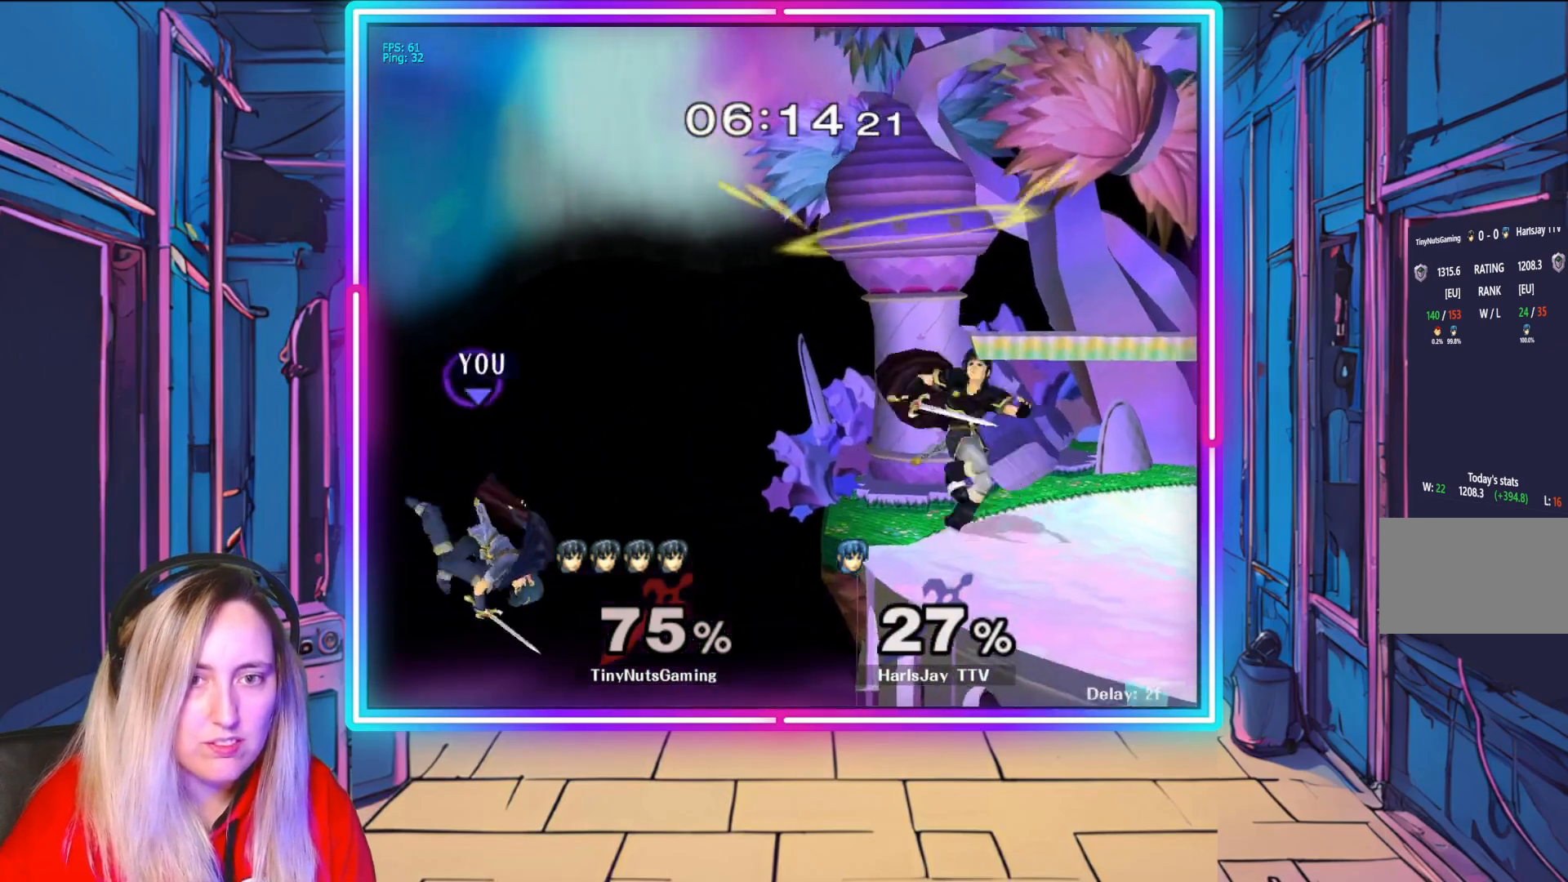
{"buttons": [], "left_stick": "up-right", "right_stick": "center", "events": [[17, "Y", "up"], [133, "B", "down"], [183, "left_stick", "up-right"], [317, "B", "up"]]}
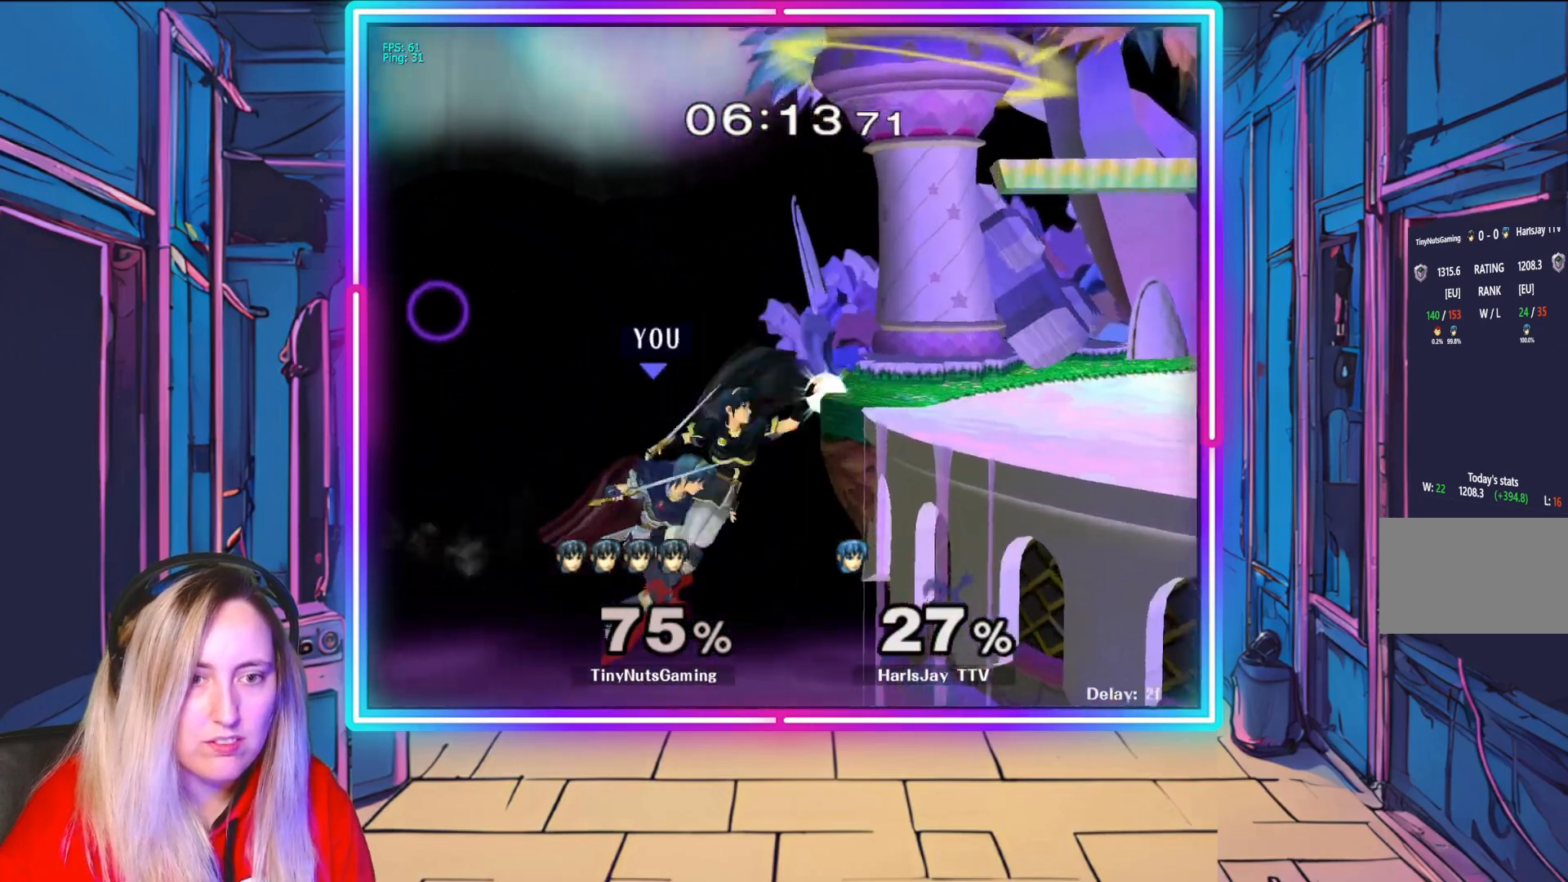
{"buttons": [], "left_stick": "up", "right_stick": "center", "events": [[83, "left_stick", "up"], [133, "B", "down"], [350, "B", "up"]]}
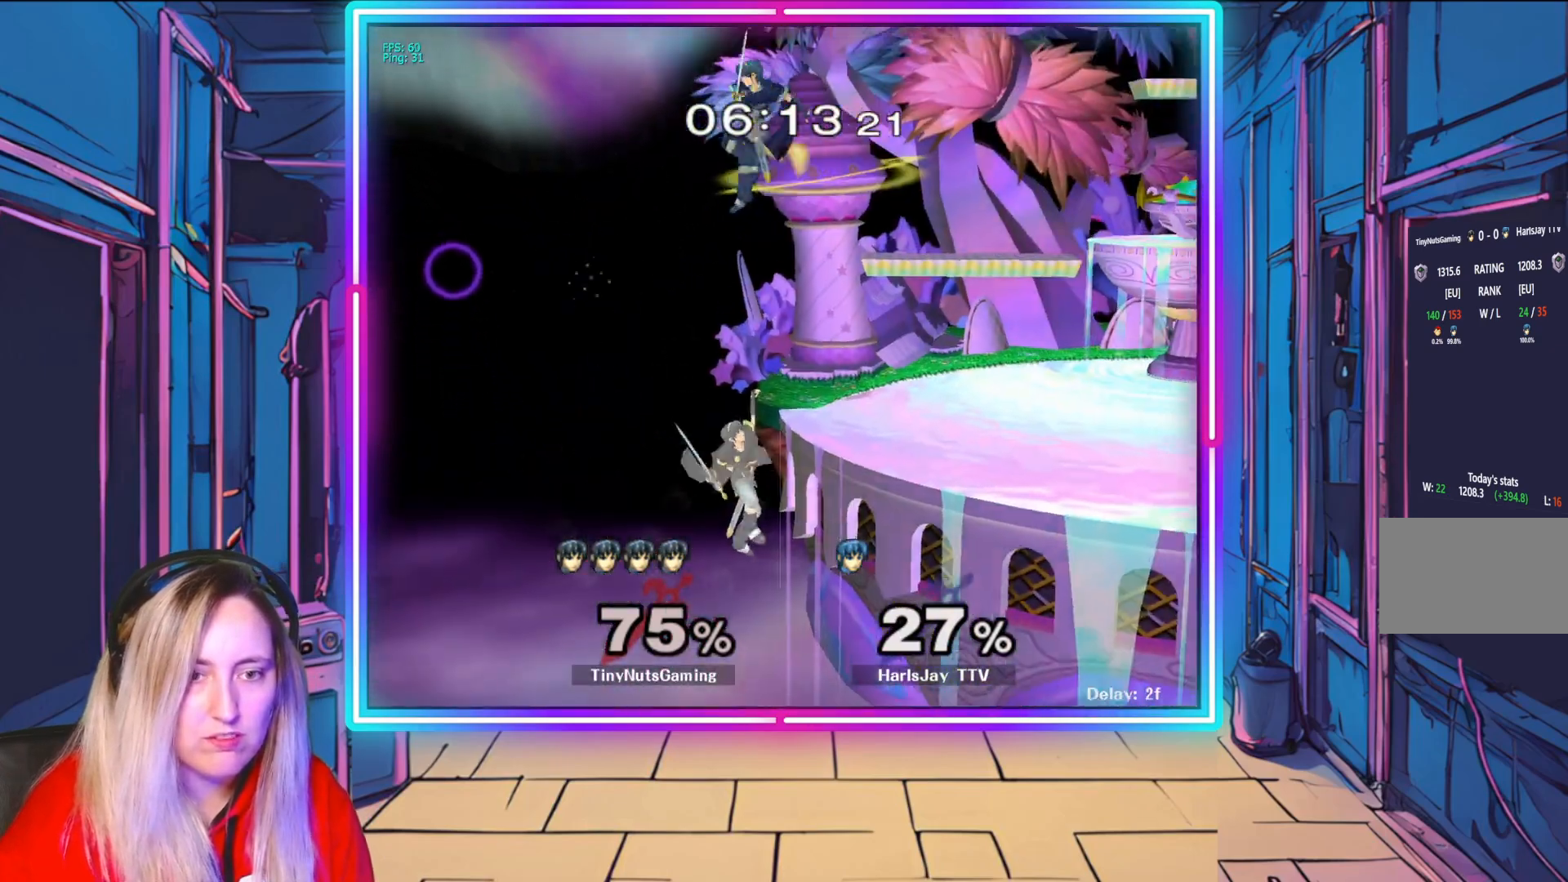
{"buttons": [], "left_stick": "up-right", "right_stick": "center", "events": [[100, "left_stick", "up-right"]]}
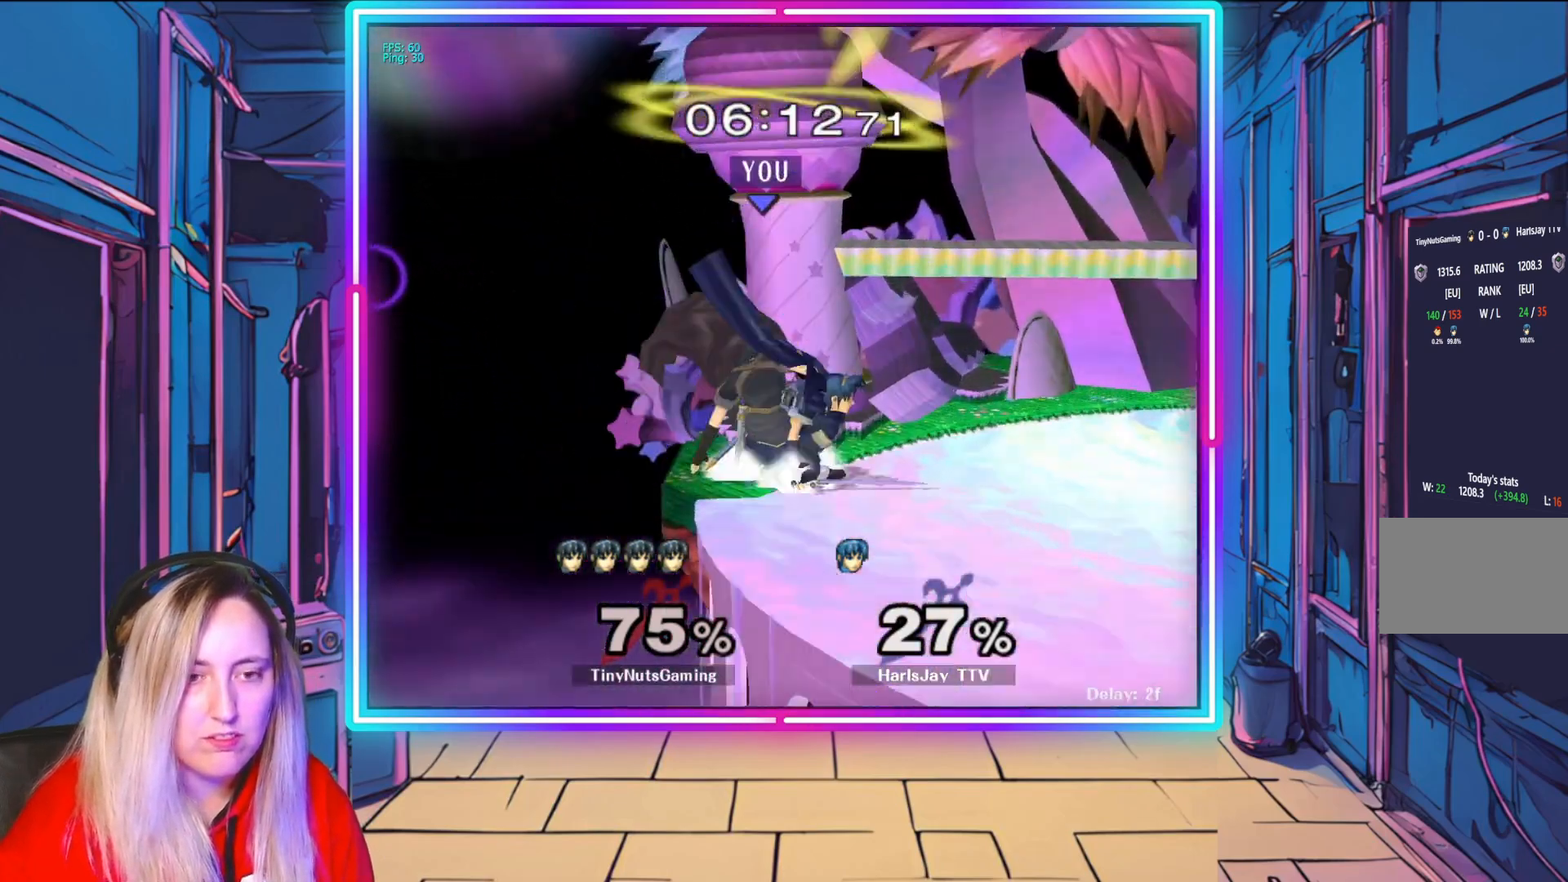
{"buttons": ["R1"], "left_stick": "right", "right_stick": "center", "events": [[67, "R1", "down"], [100, "left_stick", "center"], [333, "left_stick", "right"]]}
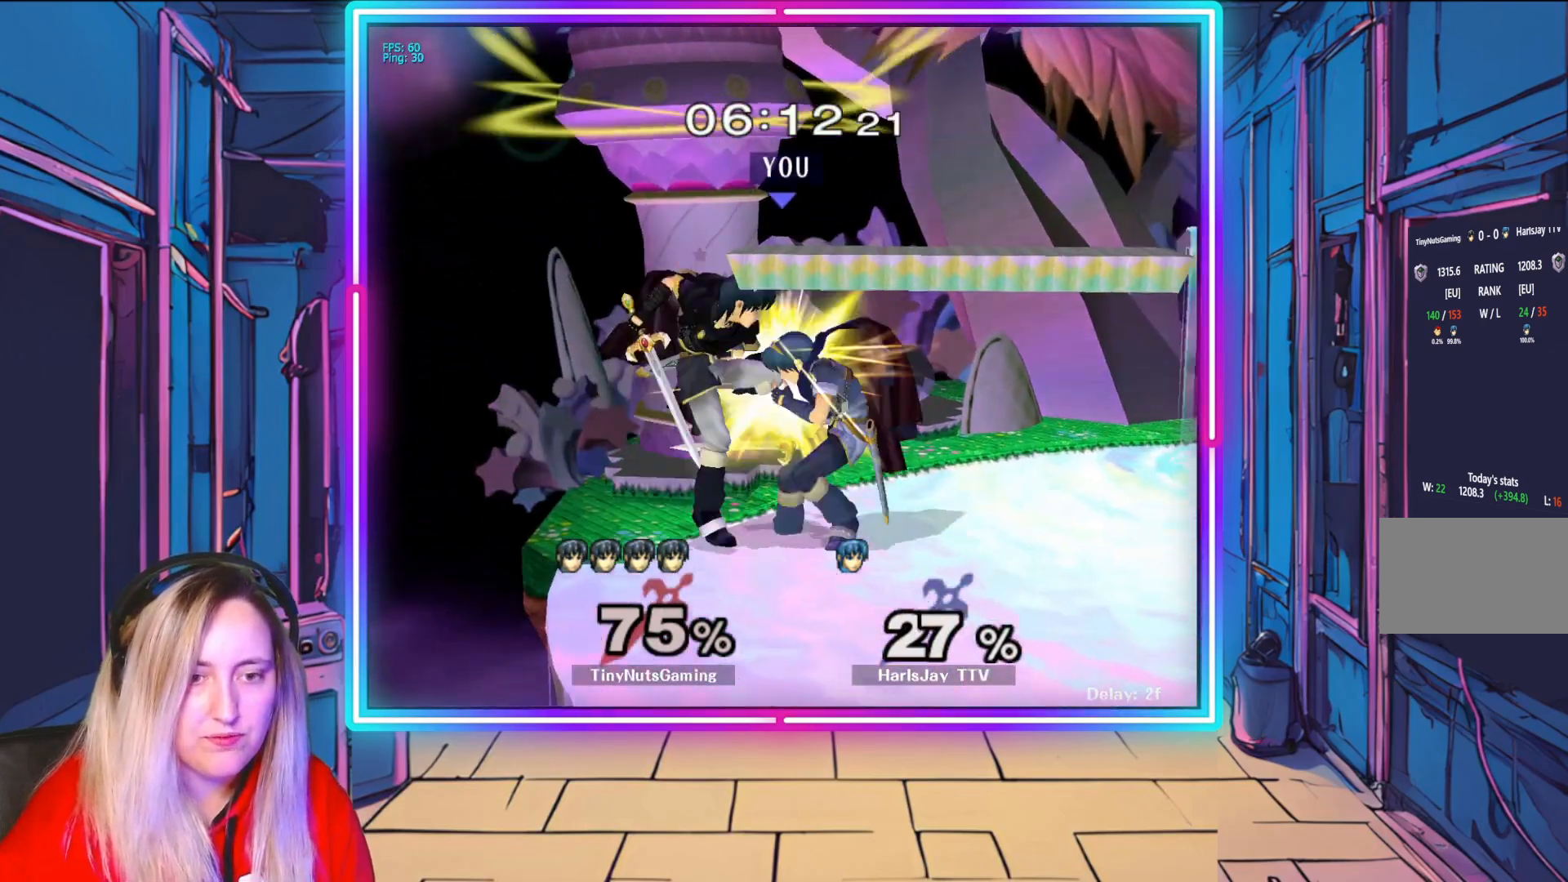
{"buttons": ["Y", "L1", "R1"], "left_stick": "up-right", "right_stick": "center", "events": [[67, "left_stick", "center"], [150, "left_stick", "right"], [183, "L1", "down"], [267, "L1", "up"], [300, "A", "down"], [350, "Y", "down"], [400, "L1", "down"], [417, "left_stick", "up-right"], [450, "A", "up"], [467, "Y", "up"], [500, "Y", "down"]]}
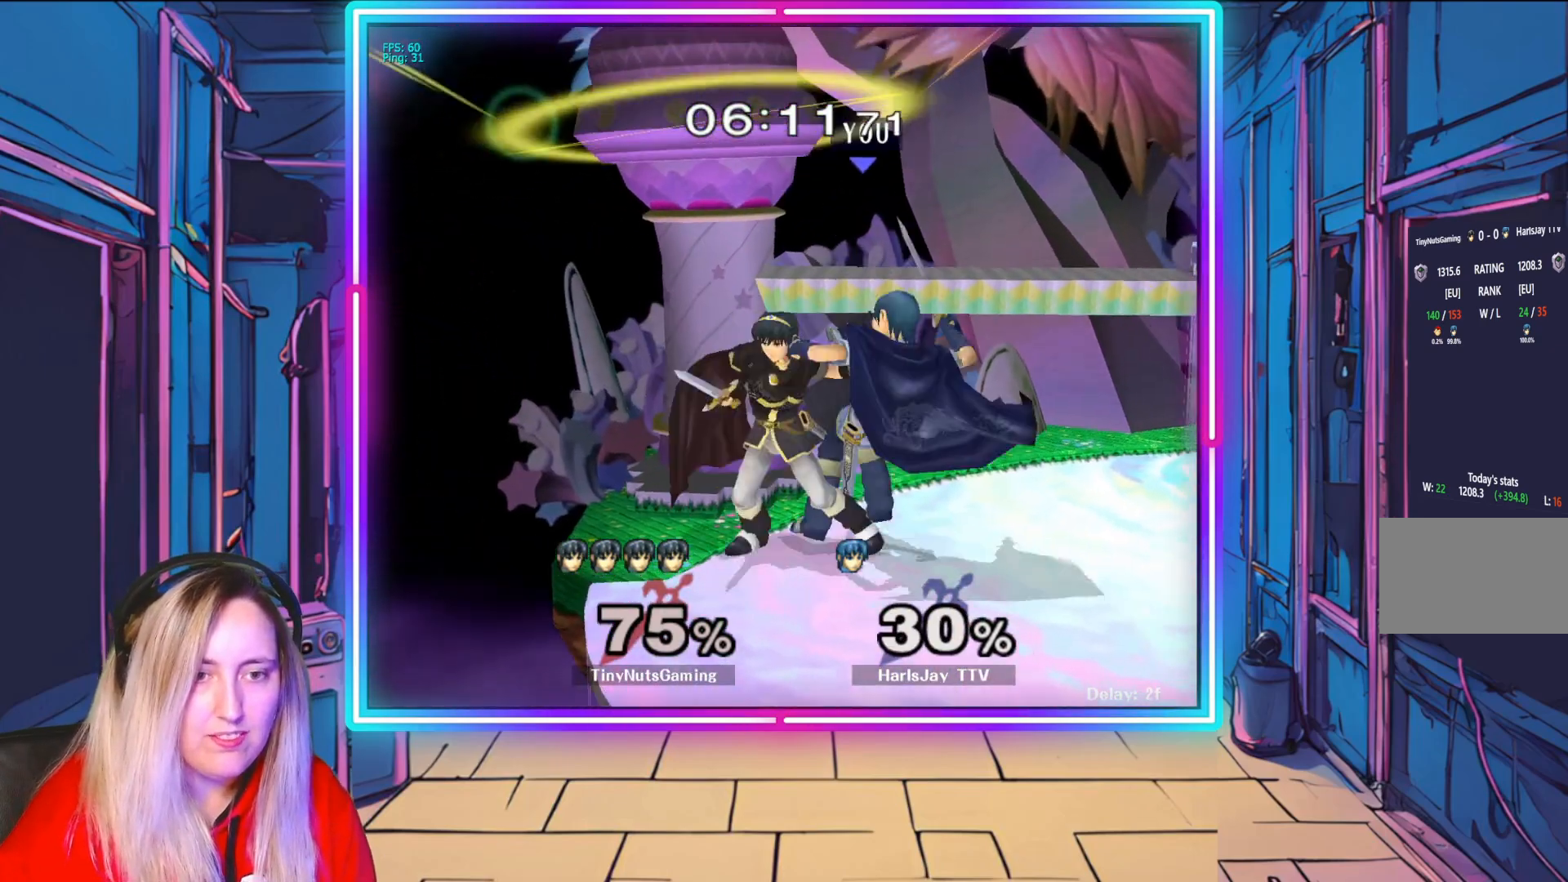
{"buttons": ["Y"], "left_stick": "right", "right_stick": "center", "events": [[133, "Y", "up"], [200, "A", "down"], [217, "Y", "down"], [217, "left_stick", "center"], [333, "A", "up"], [350, "Y", "up"], [367, "R1", "up"], [367, "left_stick", "right"], [450, "Y", "down"], [467, "L1", "up"]]}
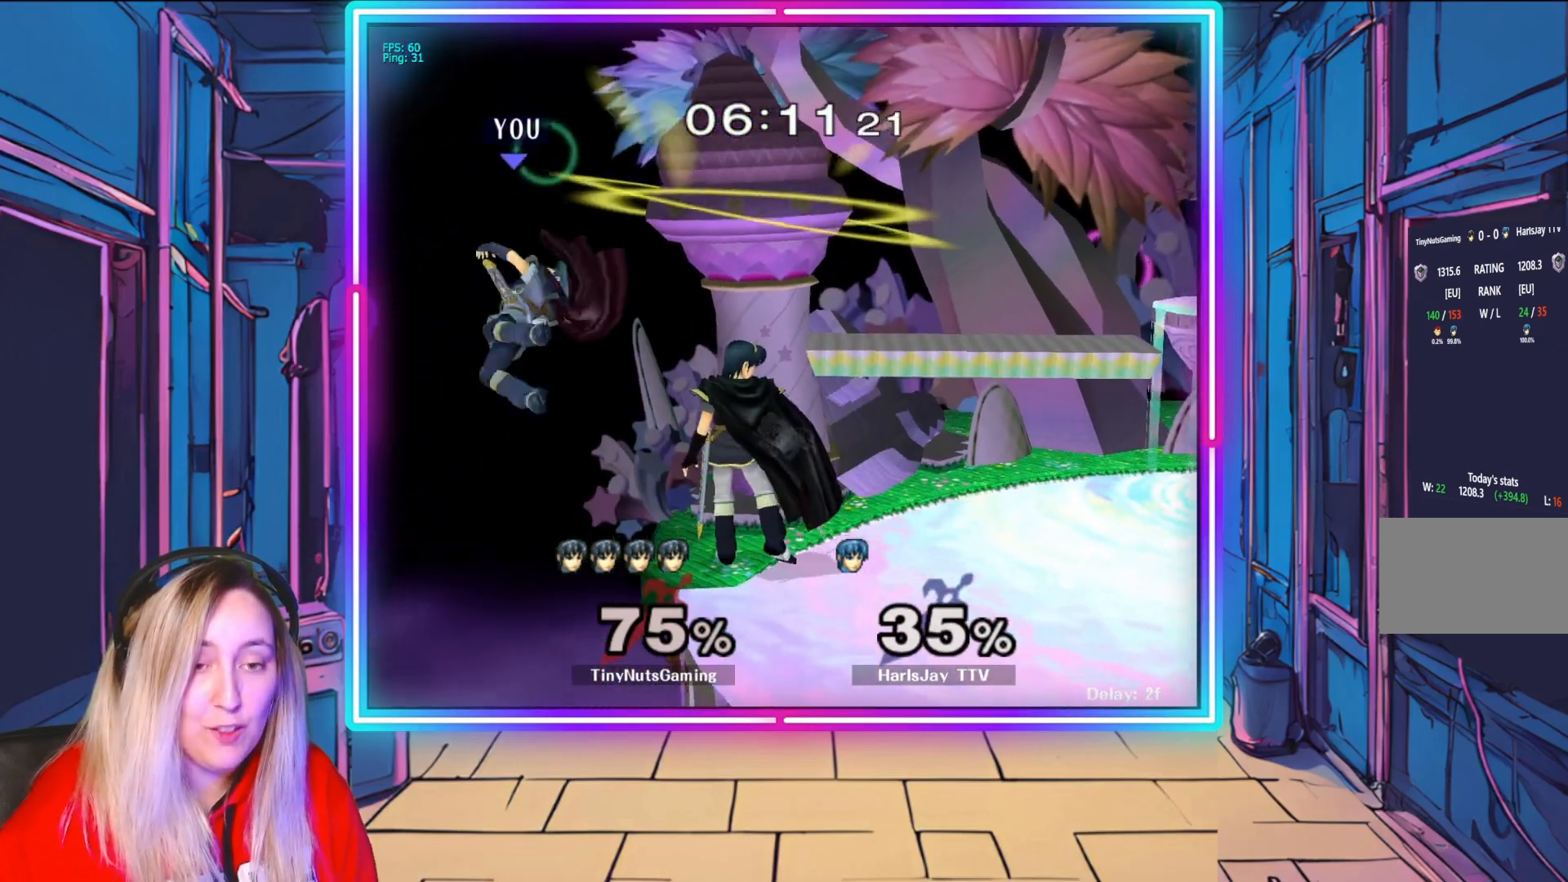
{"buttons": ["Y"], "left_stick": "right", "right_stick": "center", "events": [[100, "Y", "up"], [183, "Y", "down"], [300, "Y", "up"], [367, "Y", "down"]]}
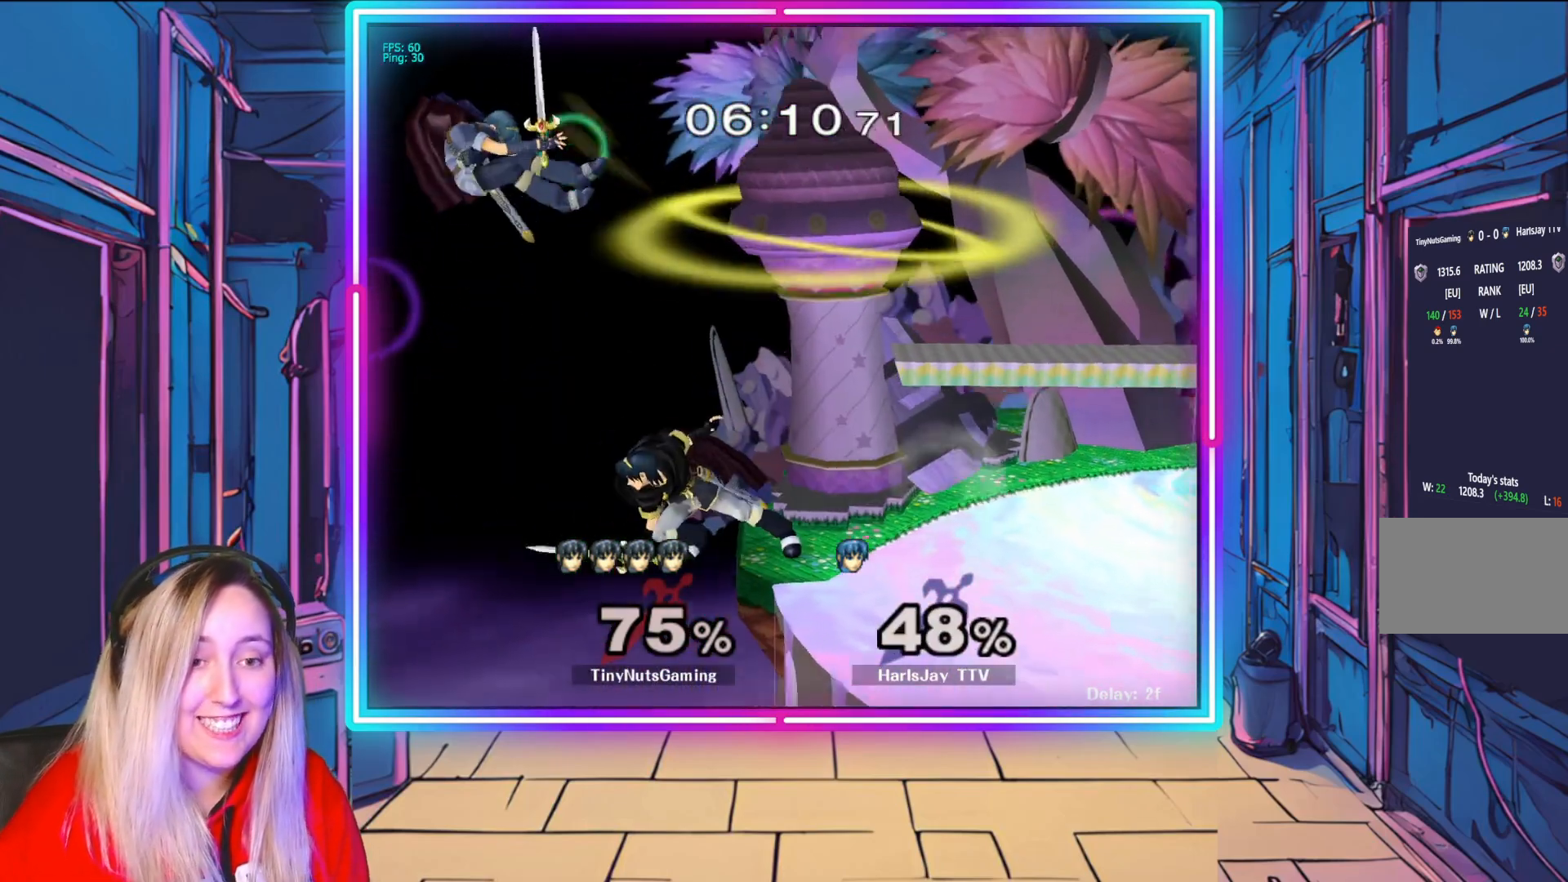
{"buttons": ["Y"], "left_stick": "right", "right_stick": "center", "events": [[33, "Y", "up"], [183, "Y", "down"], [350, "Y", "up"], [450, "Y", "down"]]}
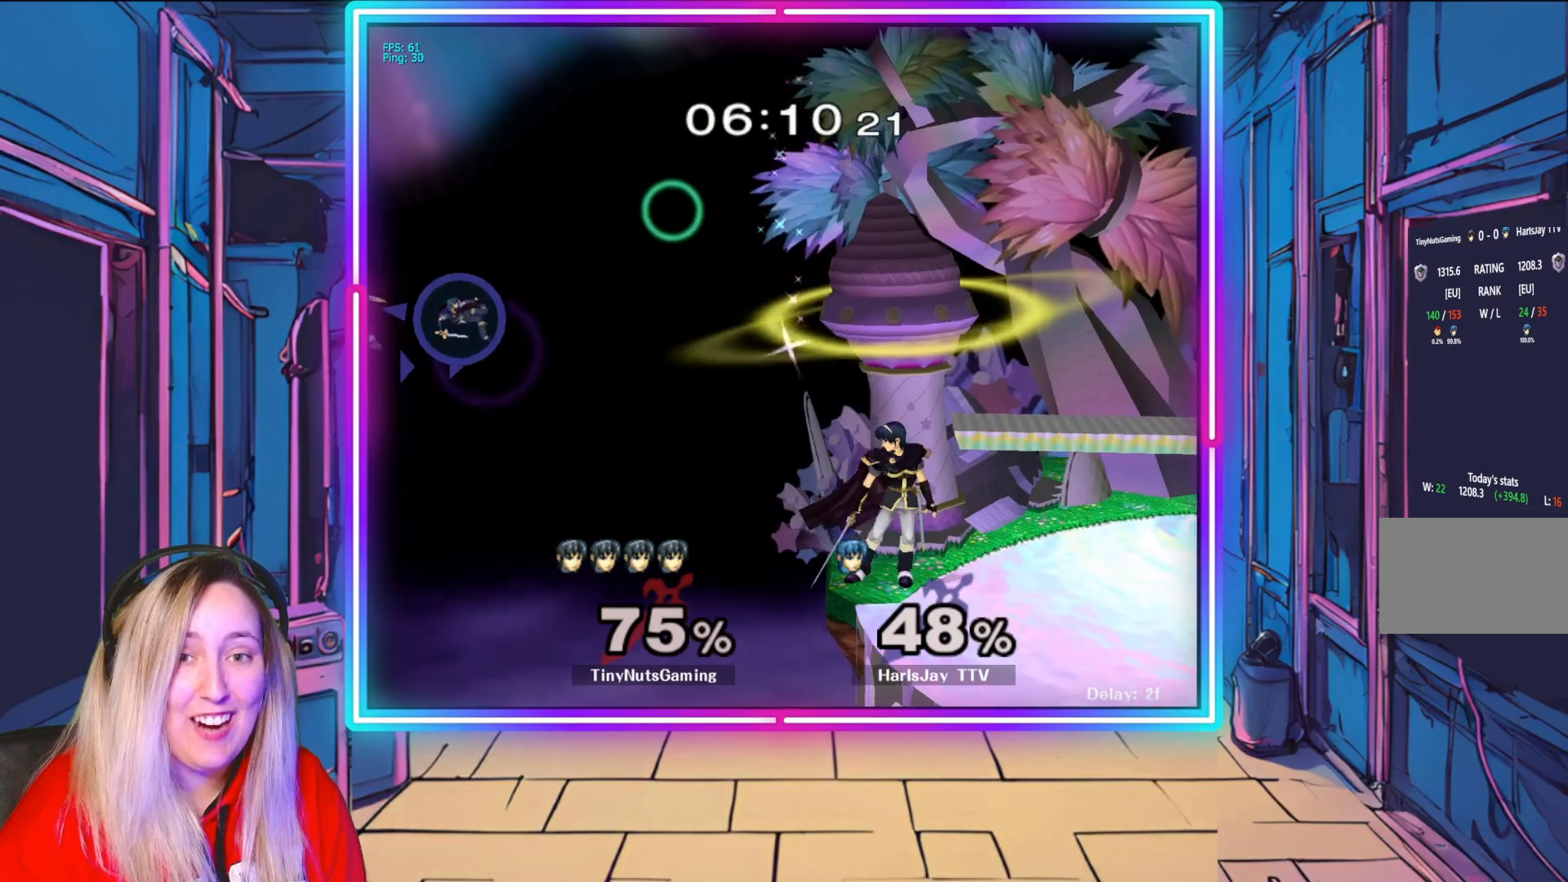
{"buttons": ["B"], "left_stick": "right", "right_stick": "center", "events": [[100, "Y", "up"], [200, "Y", "down"], [350, "Y", "up"], [467, "B", "down"]]}
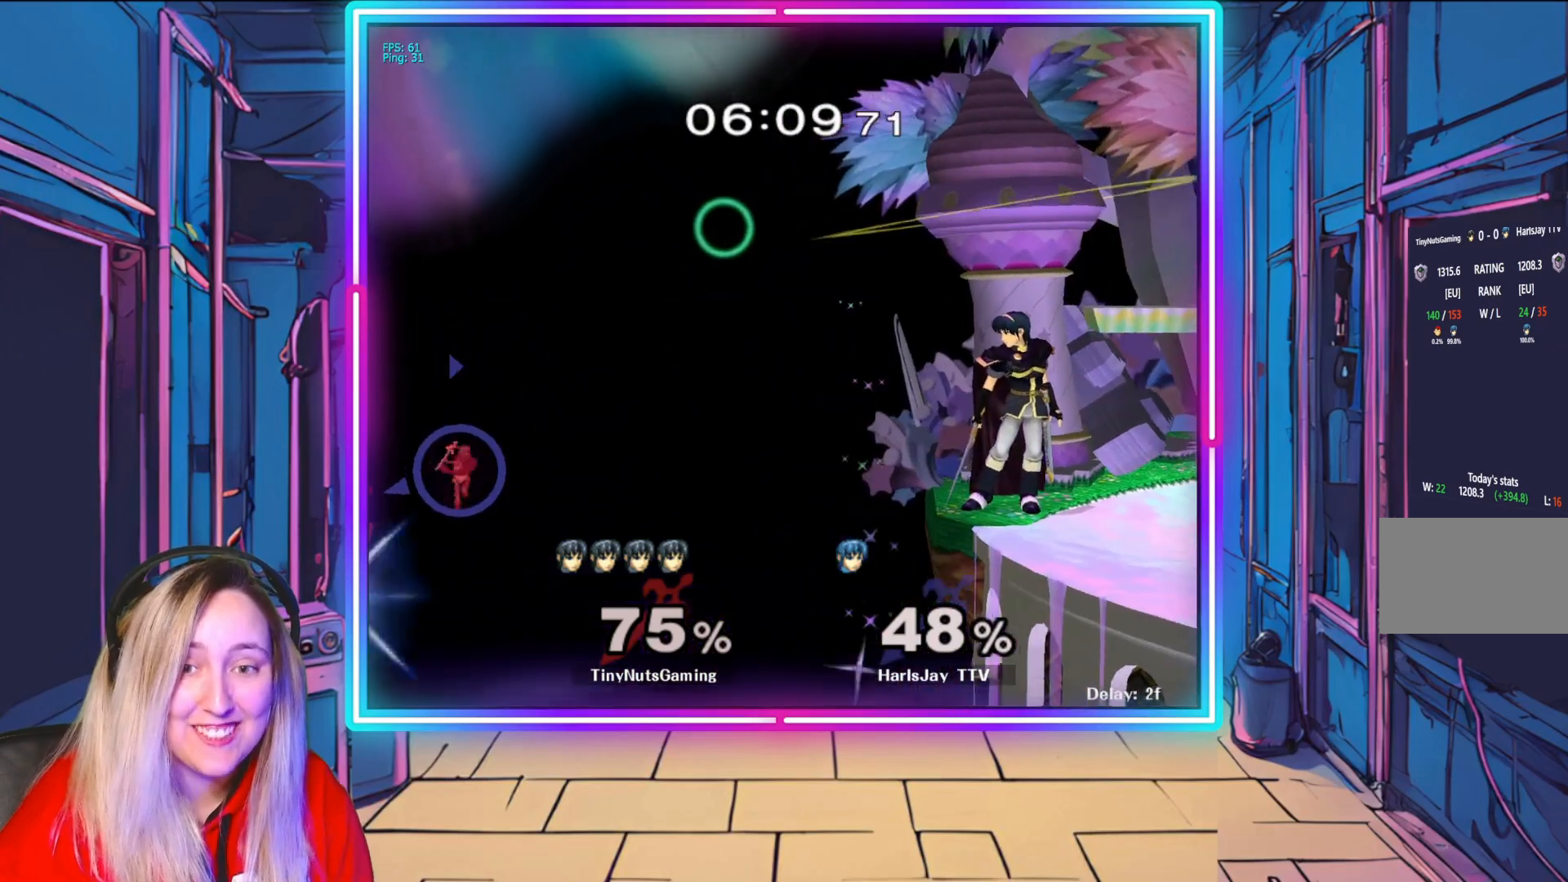
{"buttons": [], "left_stick": "right", "right_stick": "center", "events": [[250, "B", "up"]]}
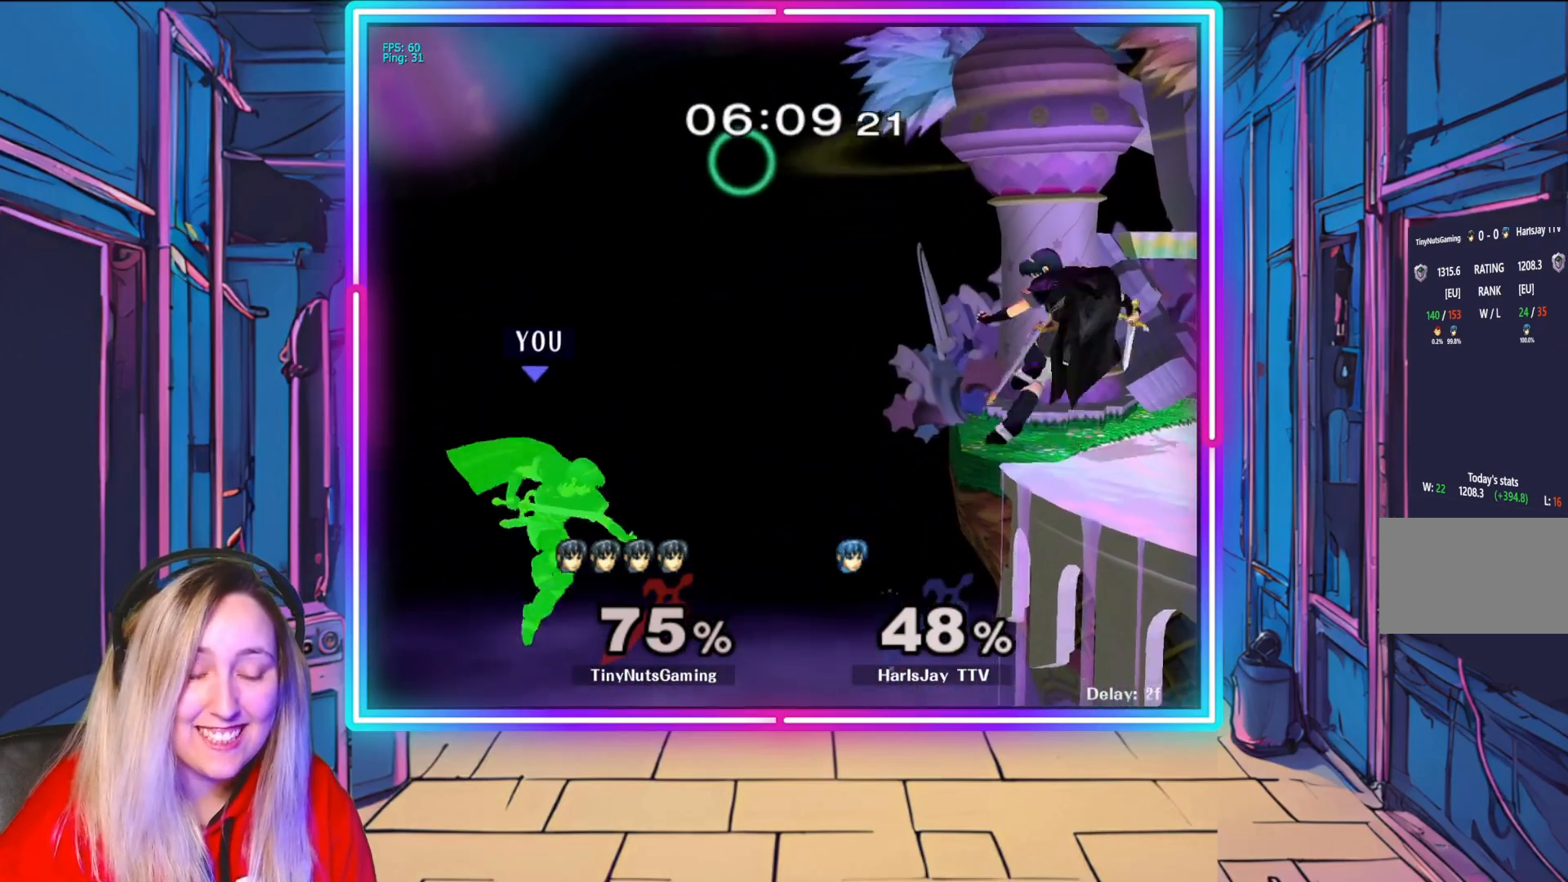
{"buttons": [], "left_stick": "up-right", "right_stick": "center", "events": [[50, "B", "down"], [350, "B", "up"], [433, "left_stick", "up-right"]]}
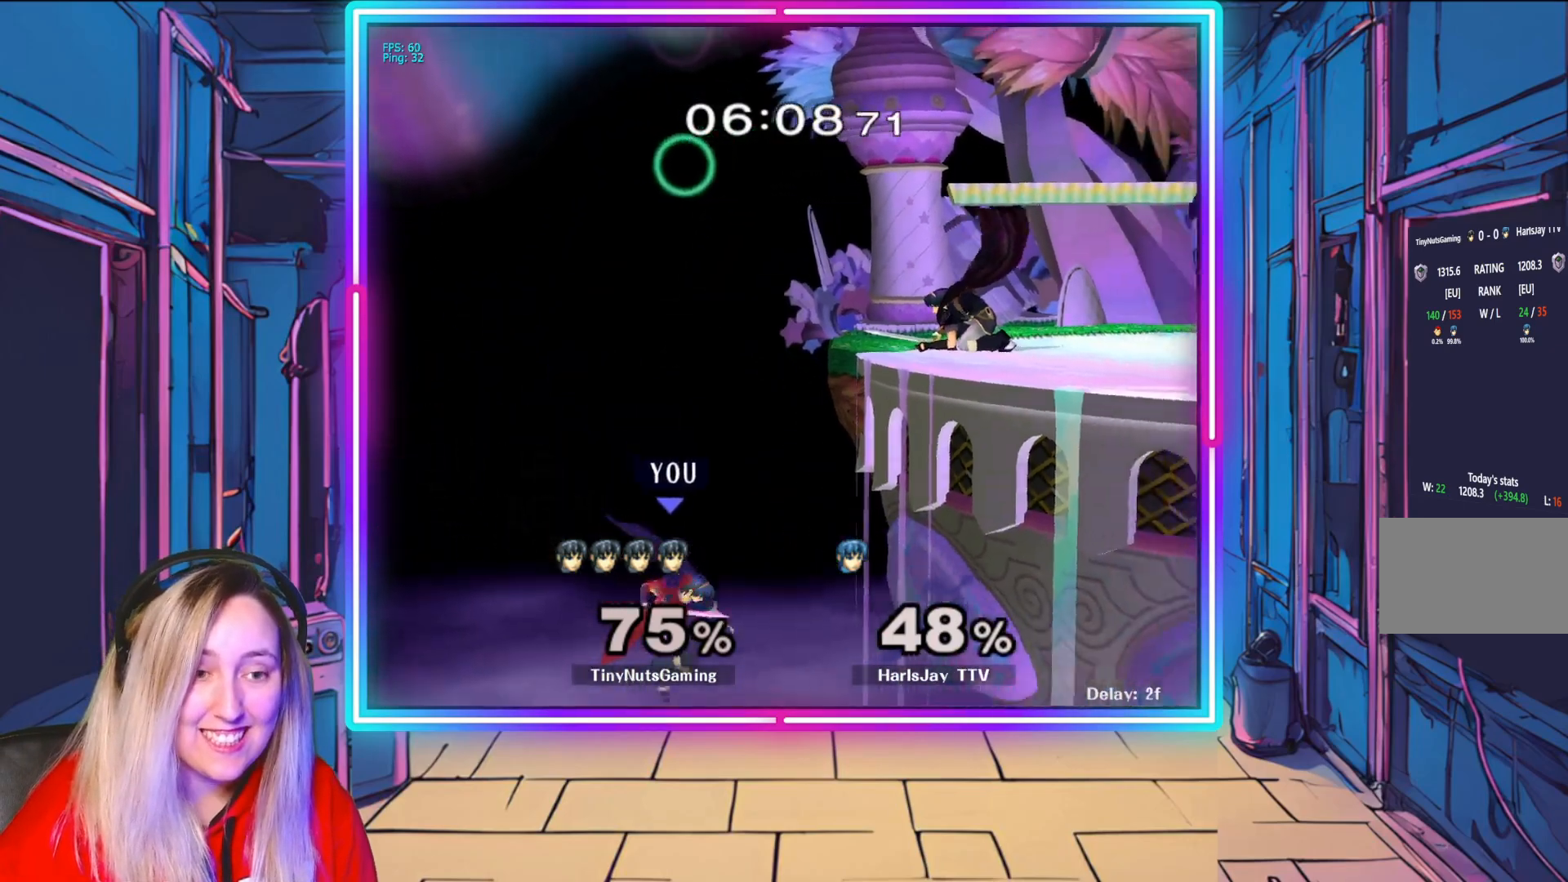
{"buttons": [], "left_stick": "up-right", "right_stick": "center", "events": [[250, "B", "down"], [450, "B", "up"]]}
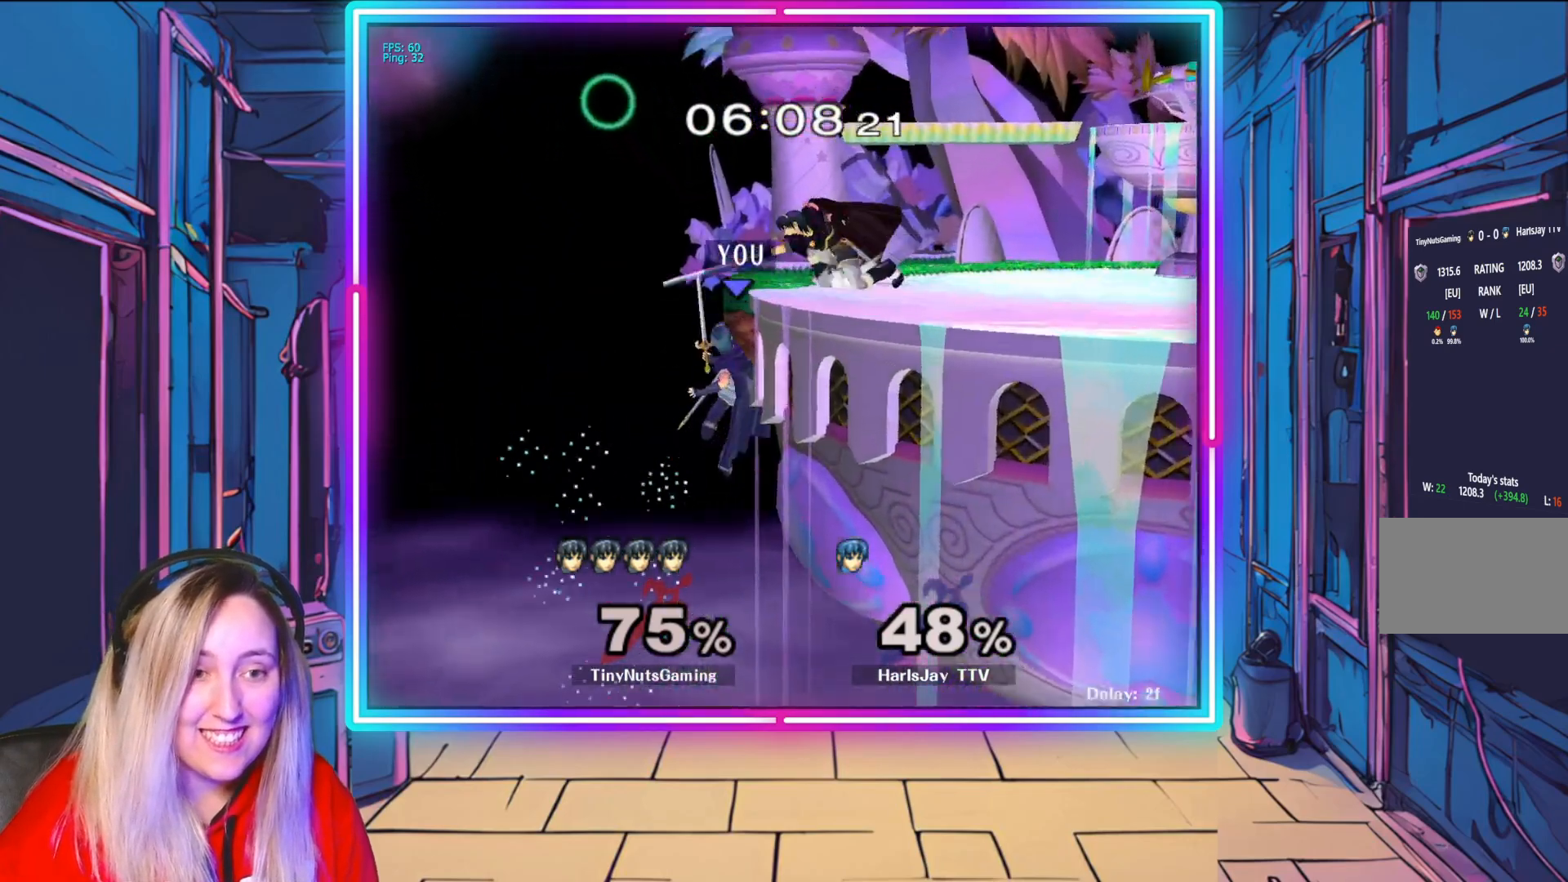
{"buttons": ["R1"], "left_stick": "up", "right_stick": "center", "events": [[200, "R1", "down"], [450, "left_stick", "up"]]}
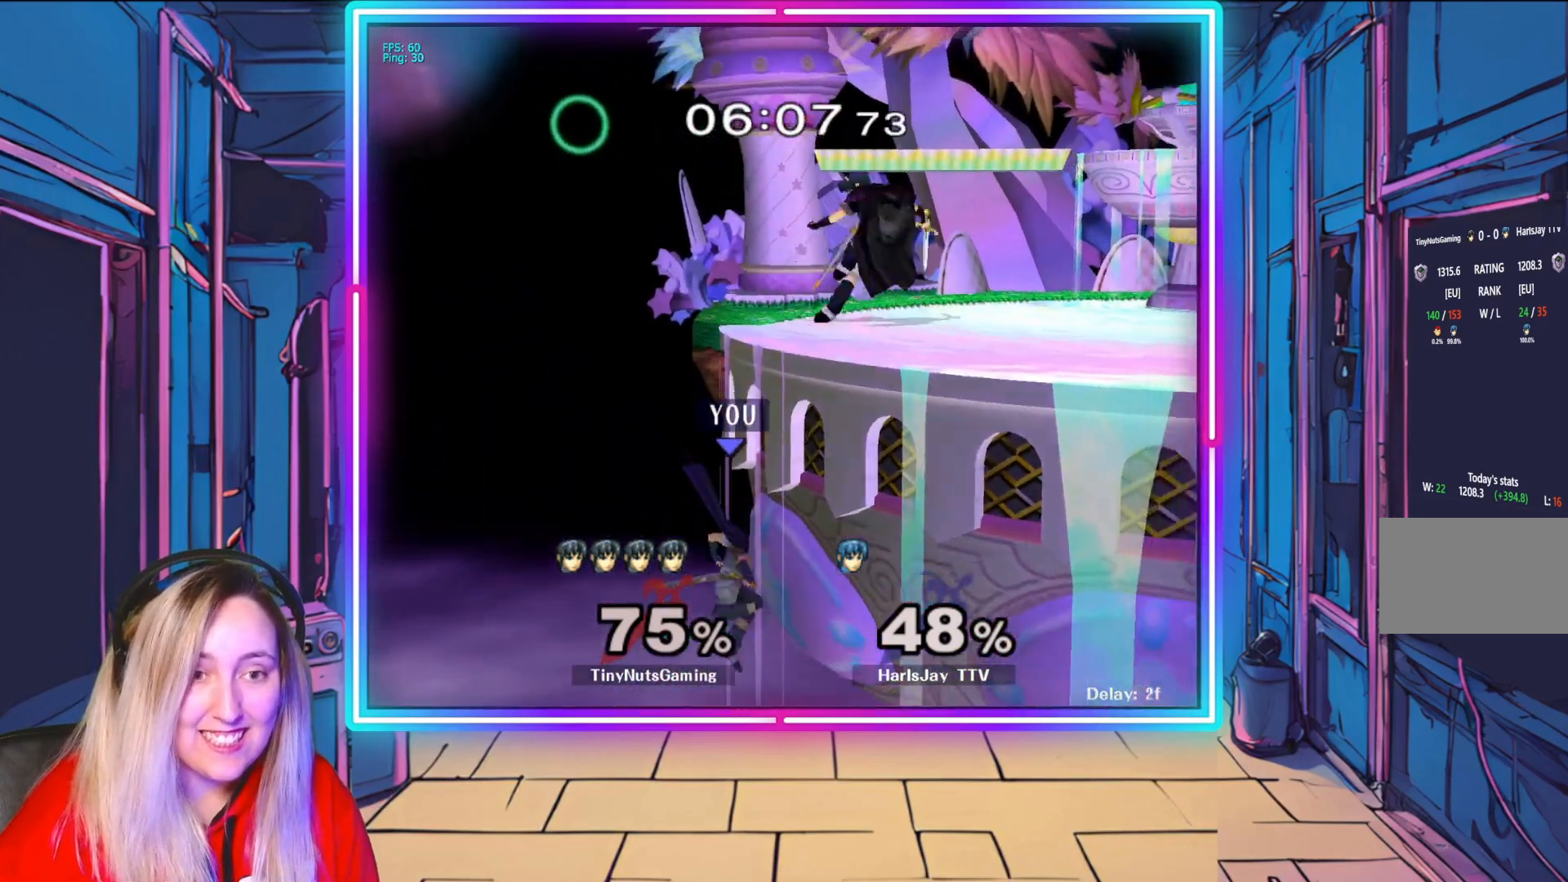
{"buttons": [], "left_stick": "center", "right_stick": "center", "events": [[67, "B", "down"], [67, "R1", "up"], [250, "B", "up"], [317, "left_stick", "center"]]}
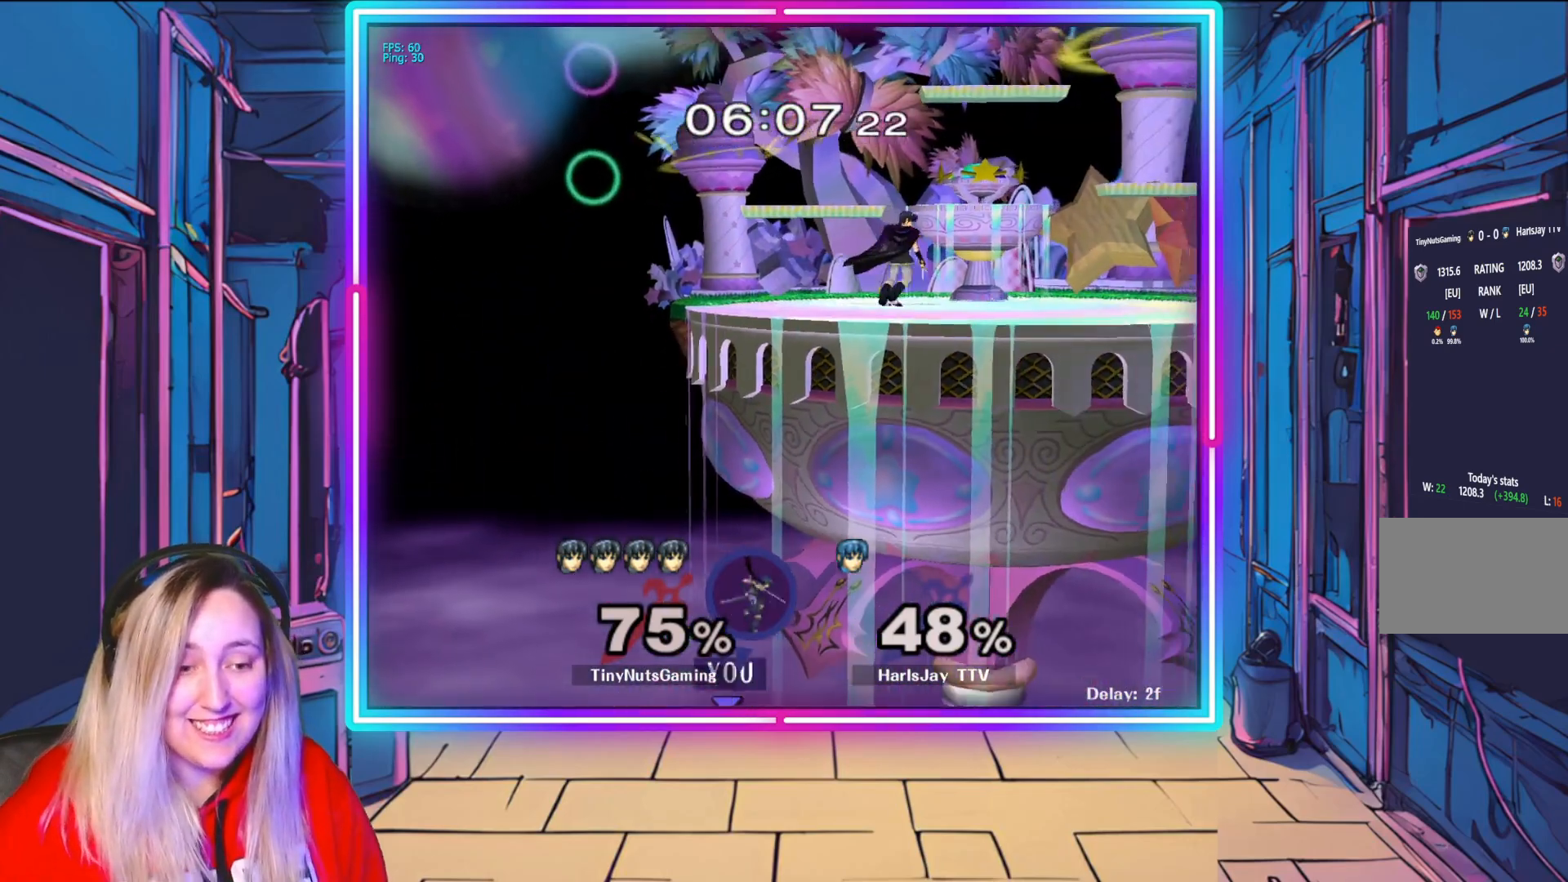
{"buttons": [], "left_stick": "center", "right_stick": "center", "events": []}
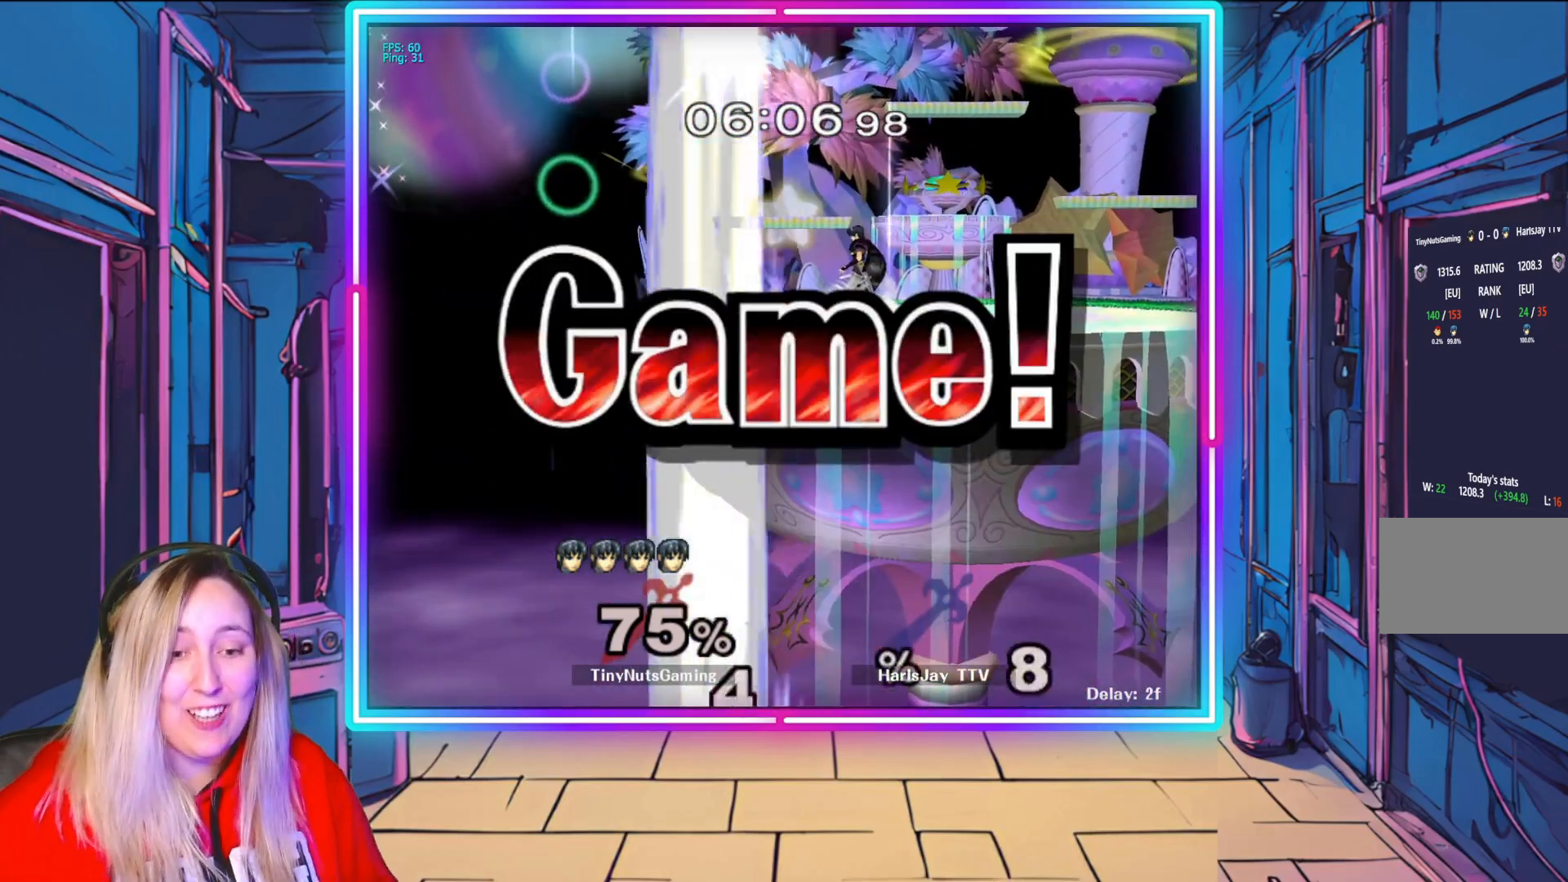
{"buttons": [], "left_stick": "center", "right_stick": "center", "events": []}
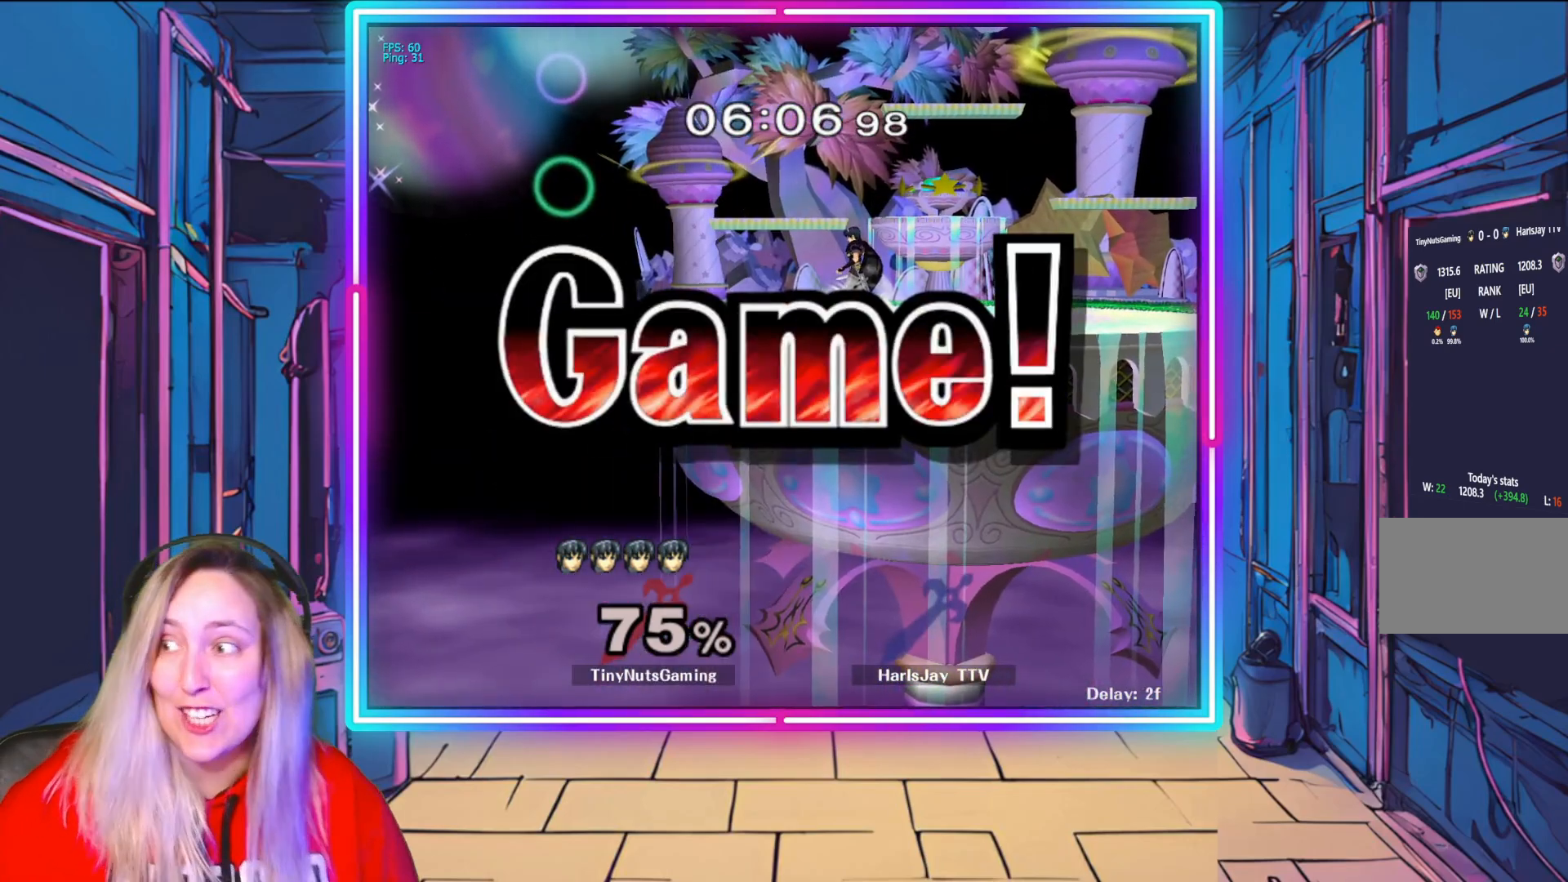
{"buttons": [], "left_stick": "center", "right_stick": "center", "events": [[200, "A", "down"], [367, "A", "up"]]}
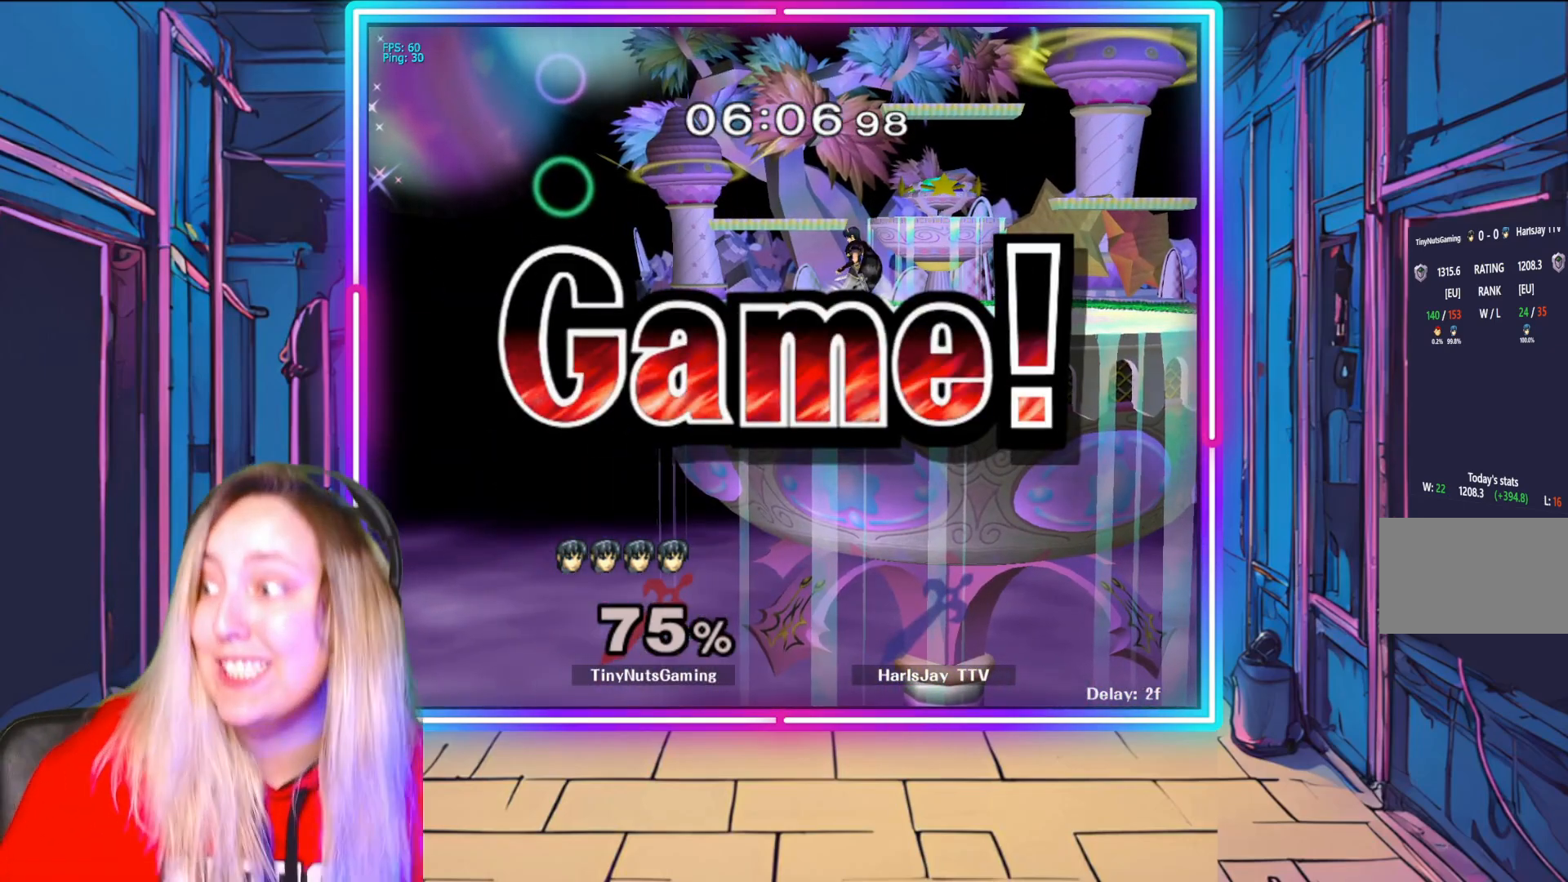
{"buttons": [], "left_stick": "center", "right_stick": "center", "events": [[33, "A", "down"], [150, "A", "up"], [267, "A", "down"], [450, "A", "up"]]}